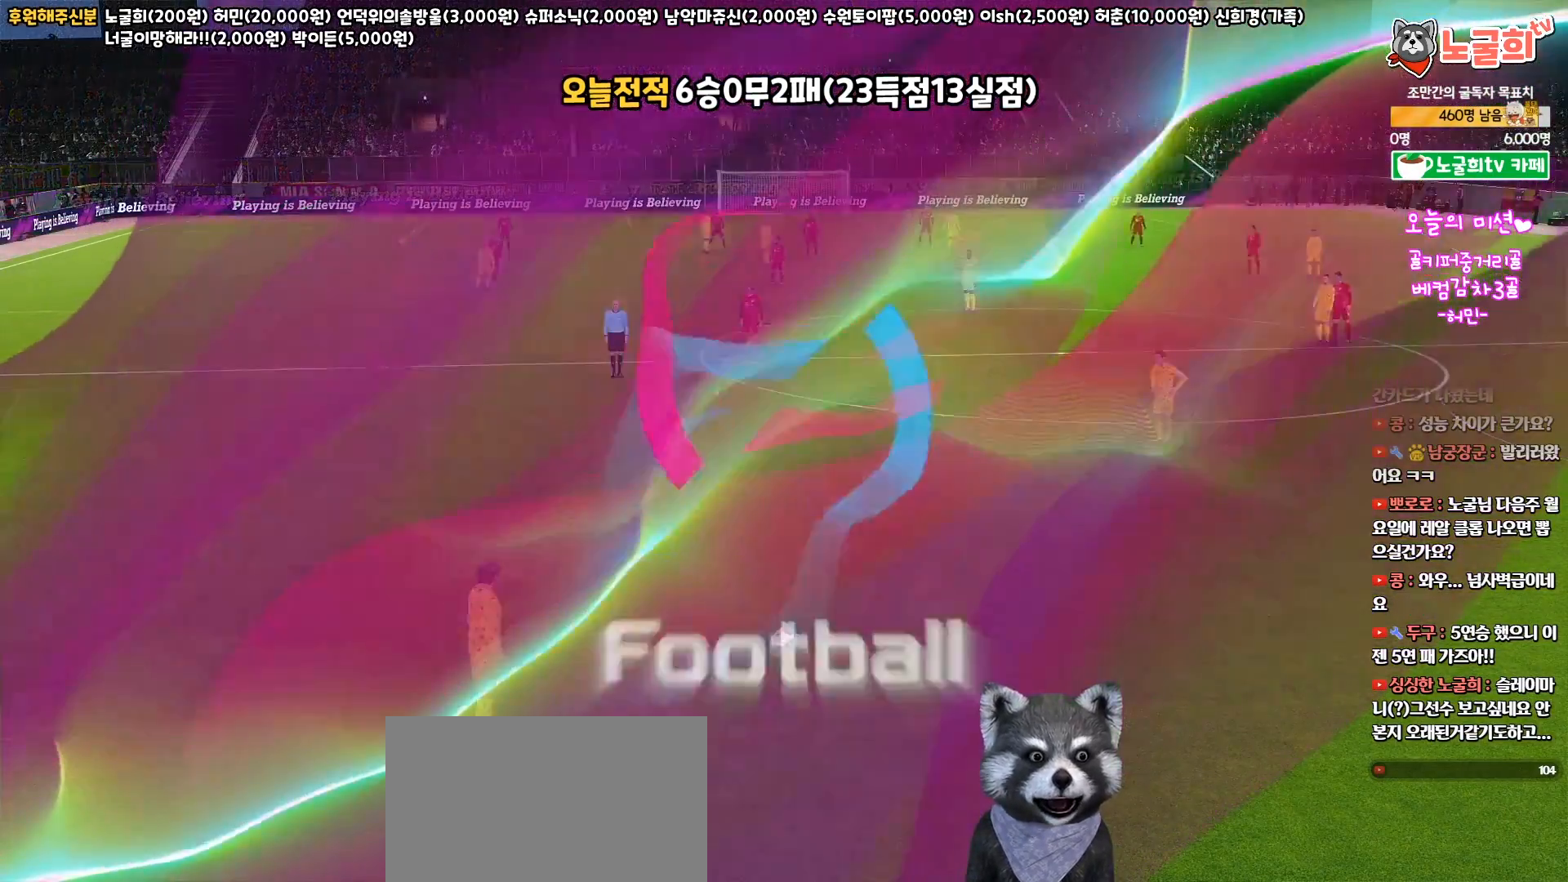
Gameplay with a controller (PlayStation layout); each line is a JSON object with the inputs held at the frame after it. "events" lists button and stick changes between this image and that frame as [ms after this image, input, new state], when the widget could be followed in between.
{"buttons": ["L1"], "left_stick": "center", "right_stick": "center", "events": [[283, "L1", "down"], [400, "right_stick", "up-right"], [467, "right_stick", "center"]]}
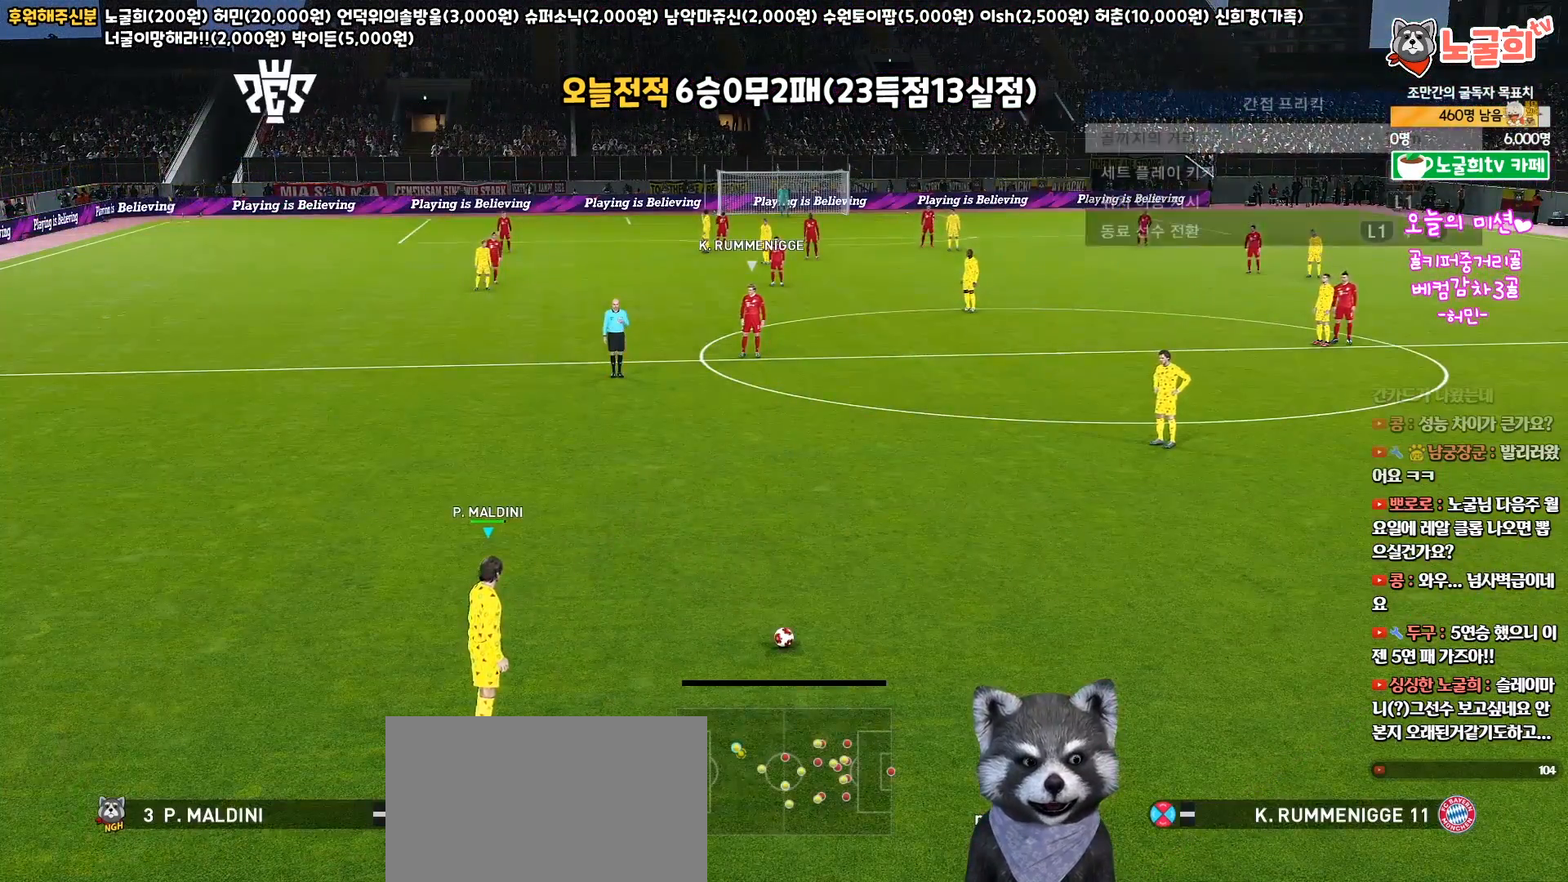
{"buttons": ["R1"], "left_stick": "left", "right_stick": "center", "events": [[117, "CROSS", "down"], [183, "L1", "up"], [183, "left_stick", "left"], [233, "CROSS", "up"], [267, "R1", "down"]]}
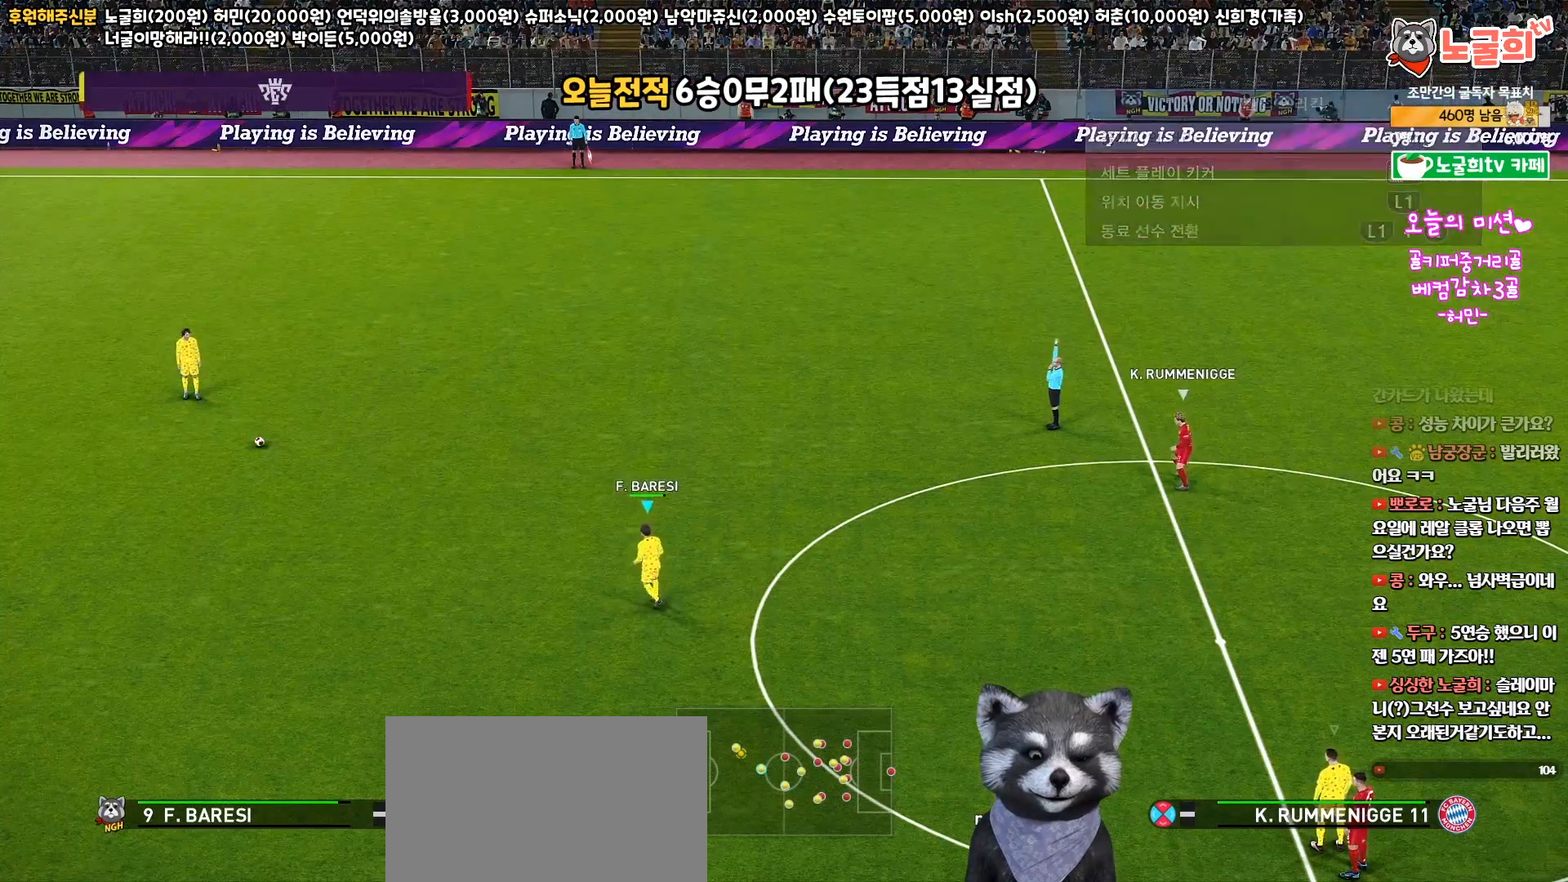
{"buttons": [], "left_stick": "down-left", "right_stick": "center", "events": [[217, "R1", "up"], [250, "left_stick", "down-left"]]}
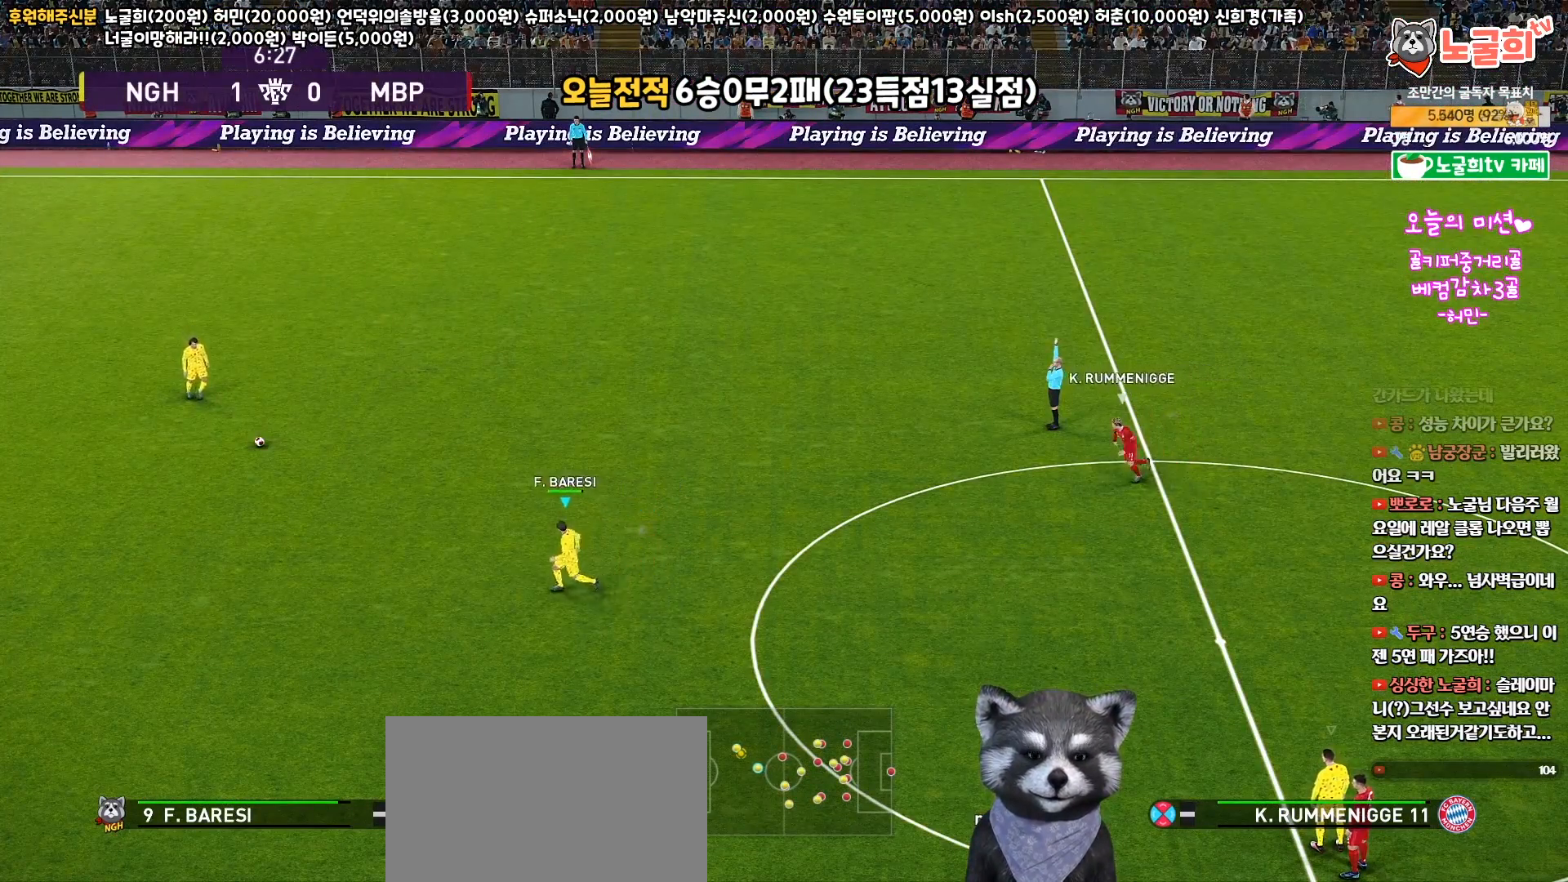
{"buttons": [], "left_stick": "center", "right_stick": "center", "events": [[67, "left_stick", "center"]]}
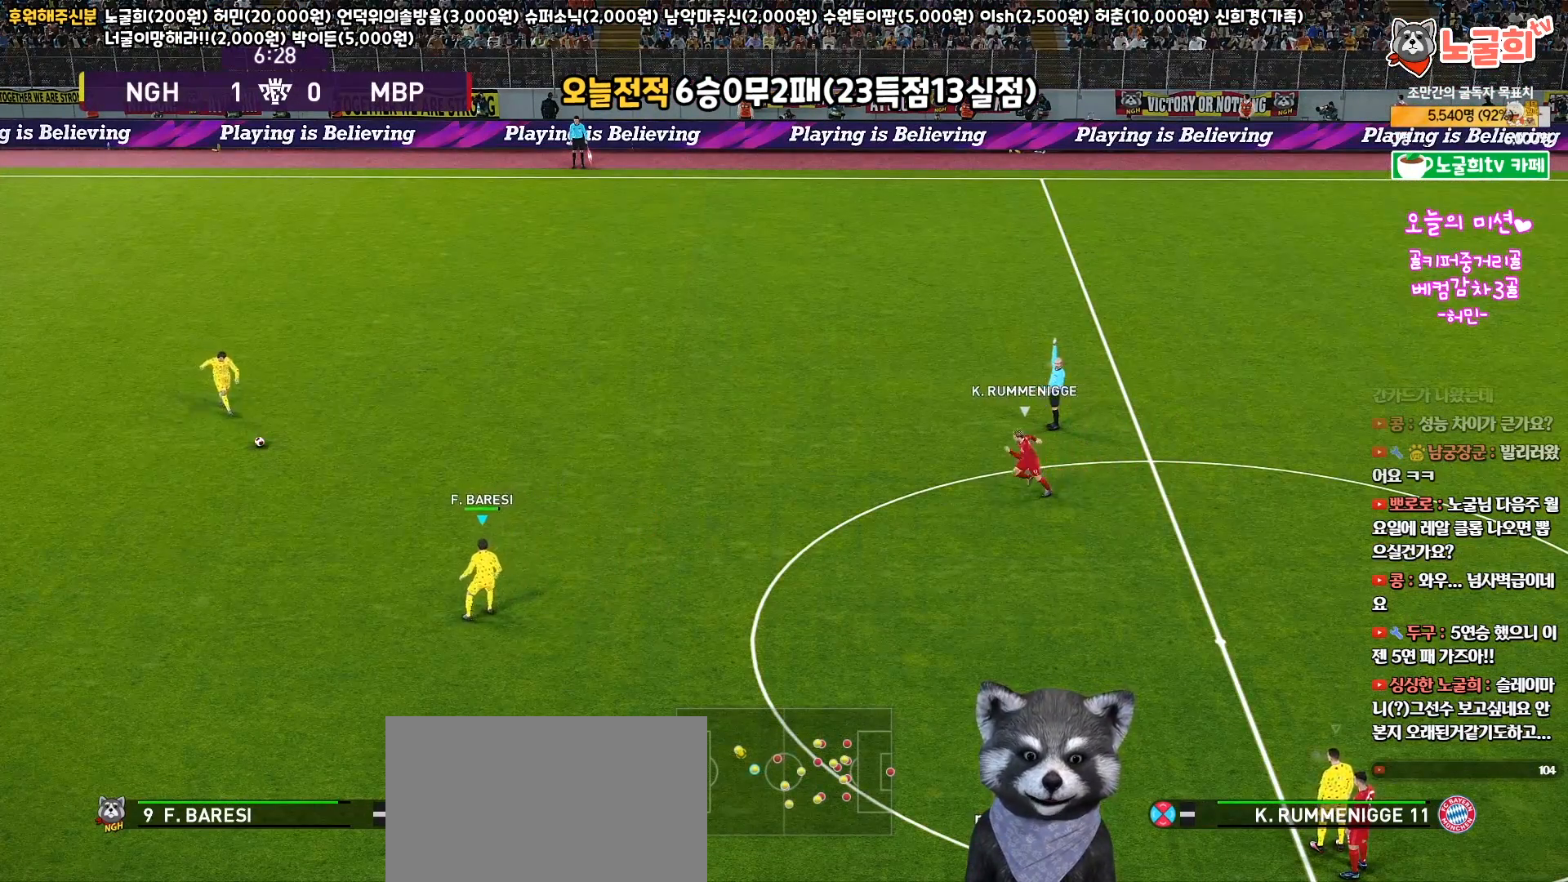
{"buttons": [], "left_stick": "center", "right_stick": "center", "events": []}
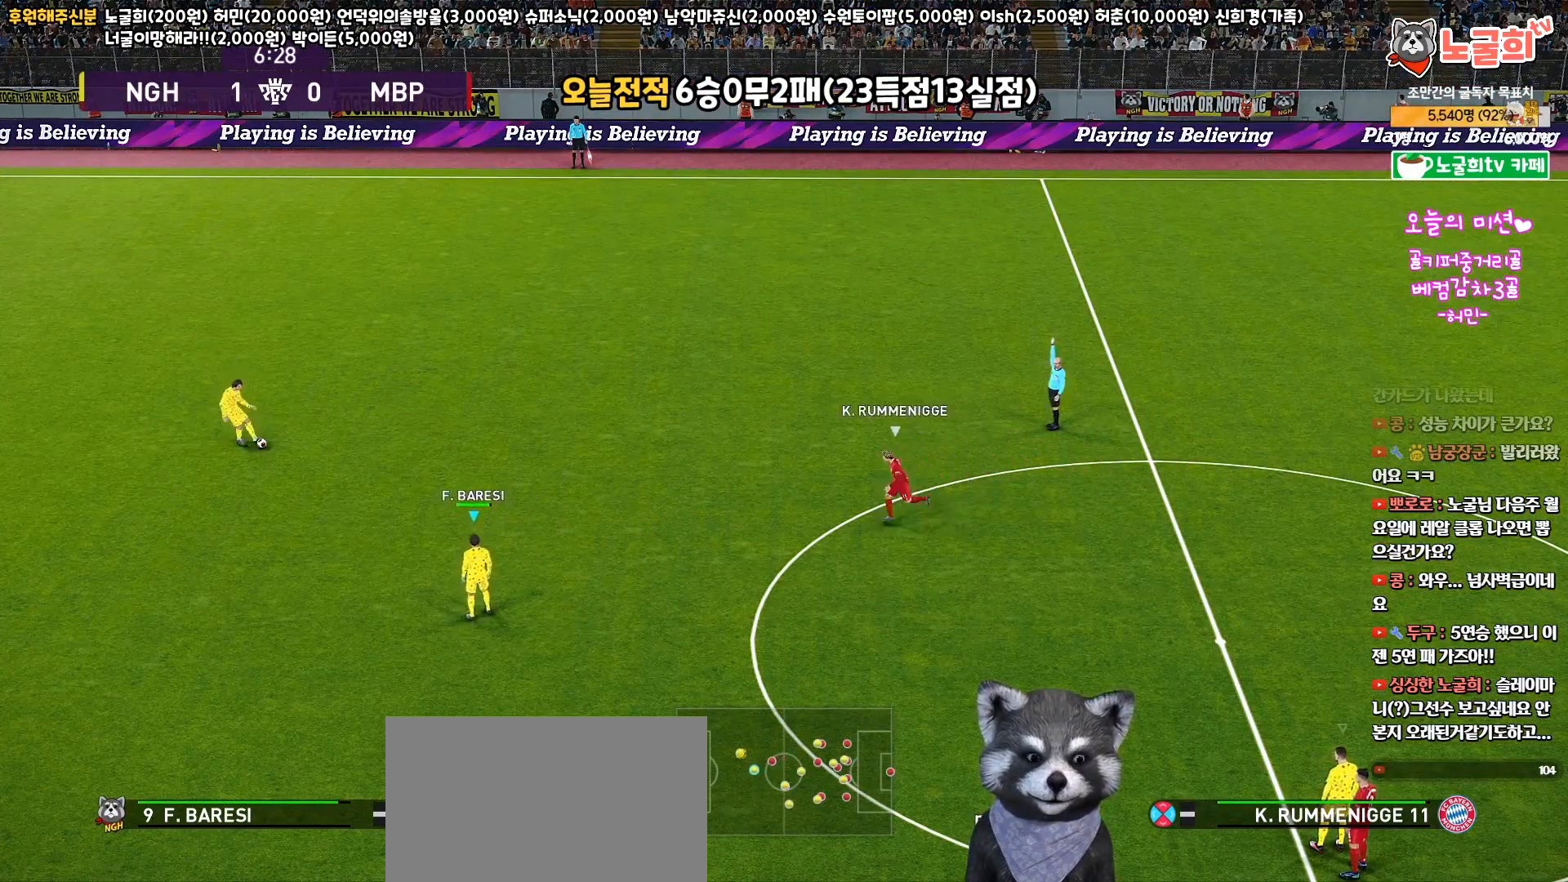
{"buttons": [], "left_stick": "down", "right_stick": "center", "events": [[267, "left_stick", "down"]]}
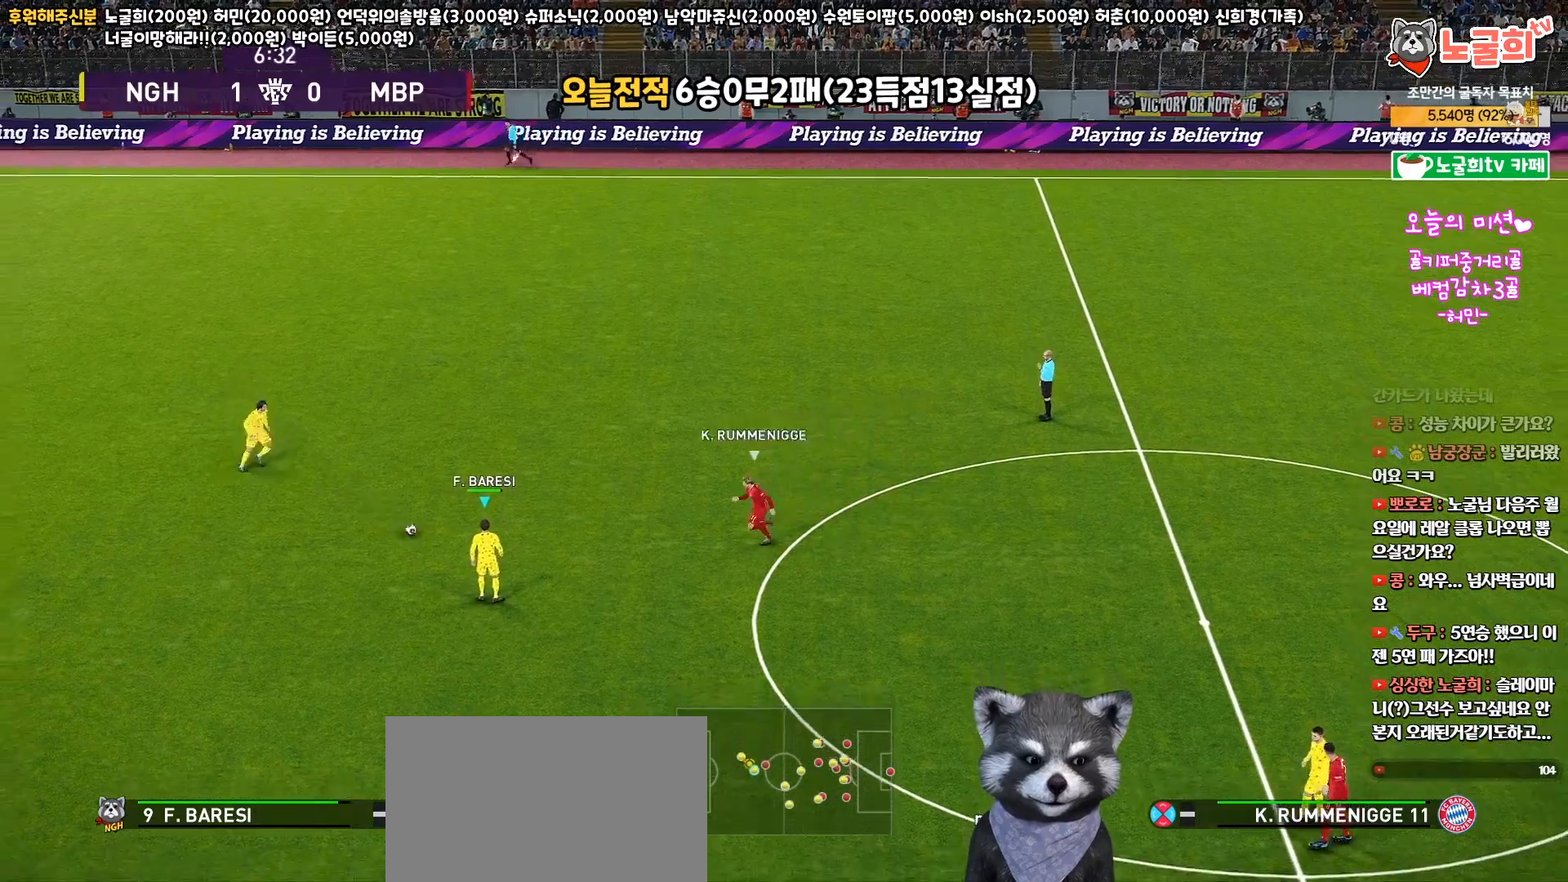
{"buttons": ["CROSS", "L3"], "left_stick": "down", "right_stick": "center", "events": [[133, "L3", "down"], [350, "CROSS", "down"]]}
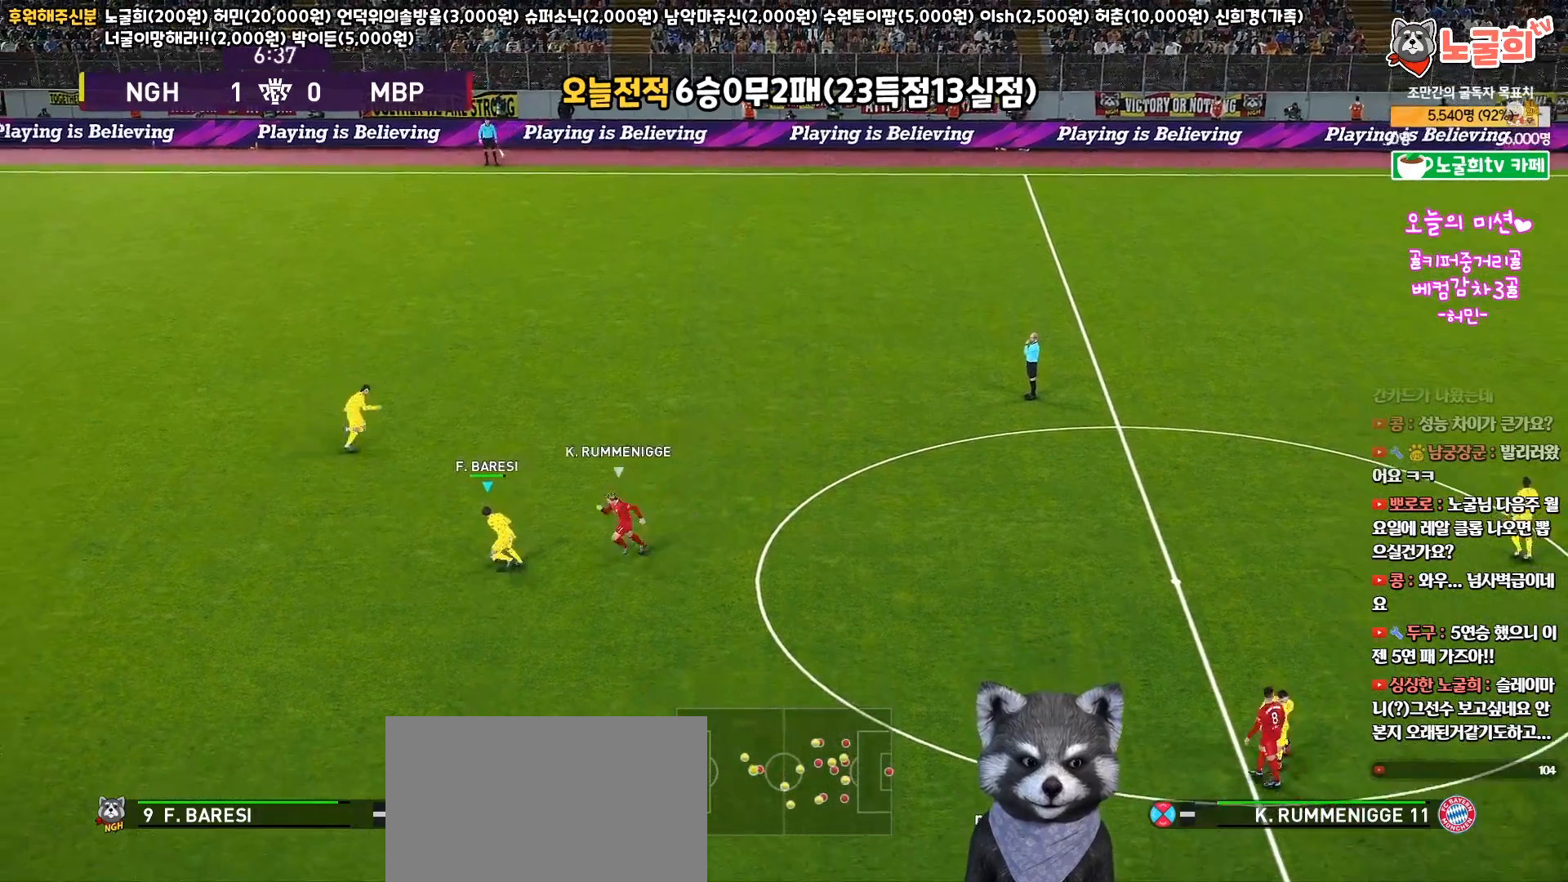
{"buttons": ["L3"], "left_stick": "down", "right_stick": "center", "events": [[17, "CROSS", "up"]]}
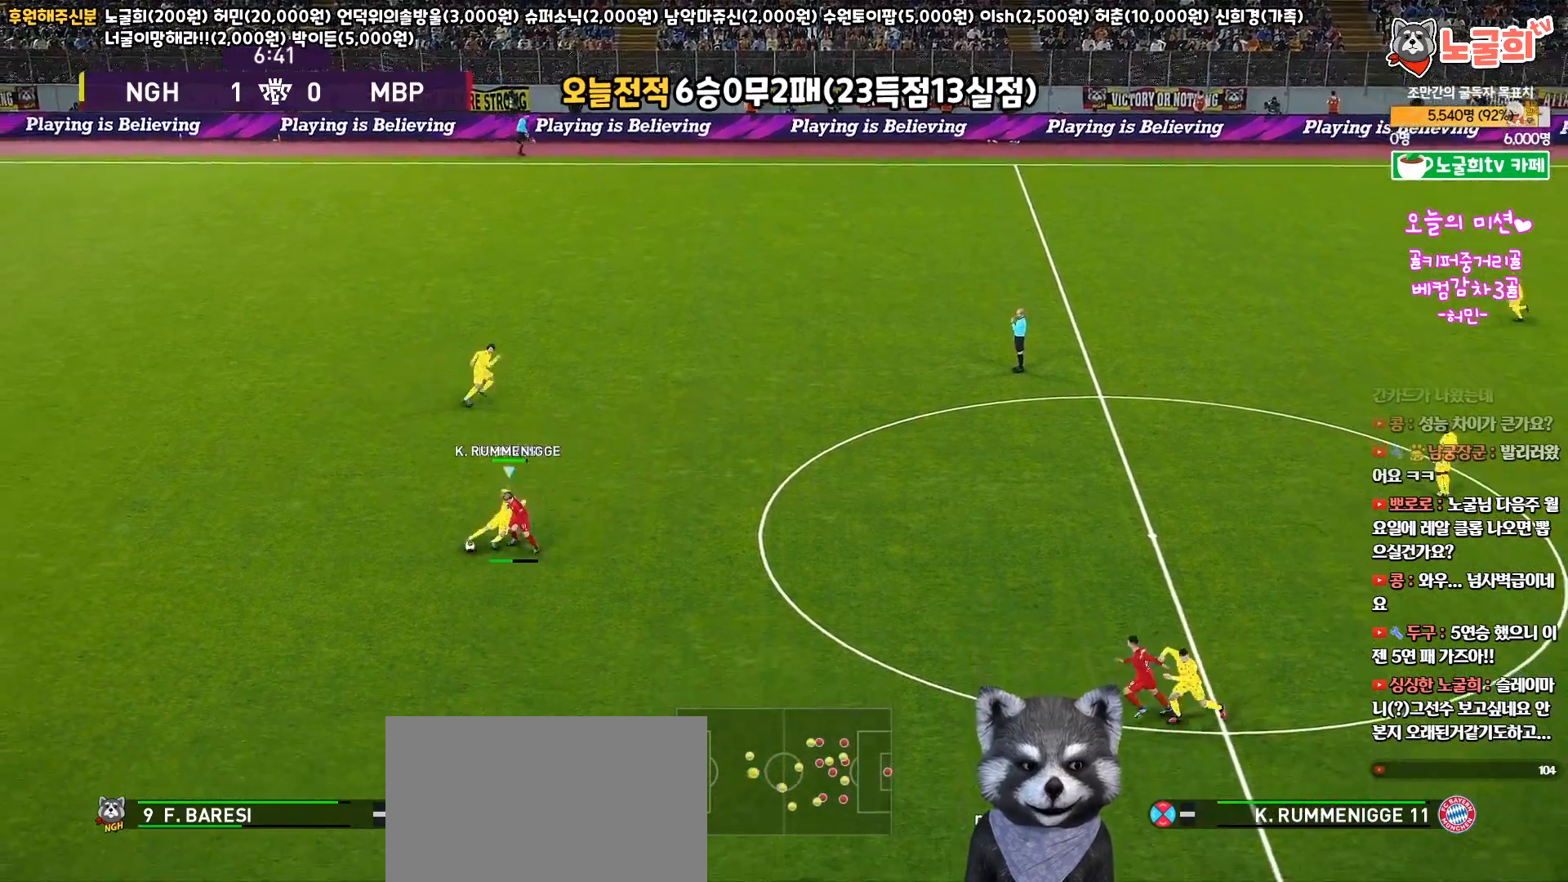
{"buttons": [], "left_stick": "center", "right_stick": "center", "events": [[183, "L3", "up"], [300, "left_stick", "center"]]}
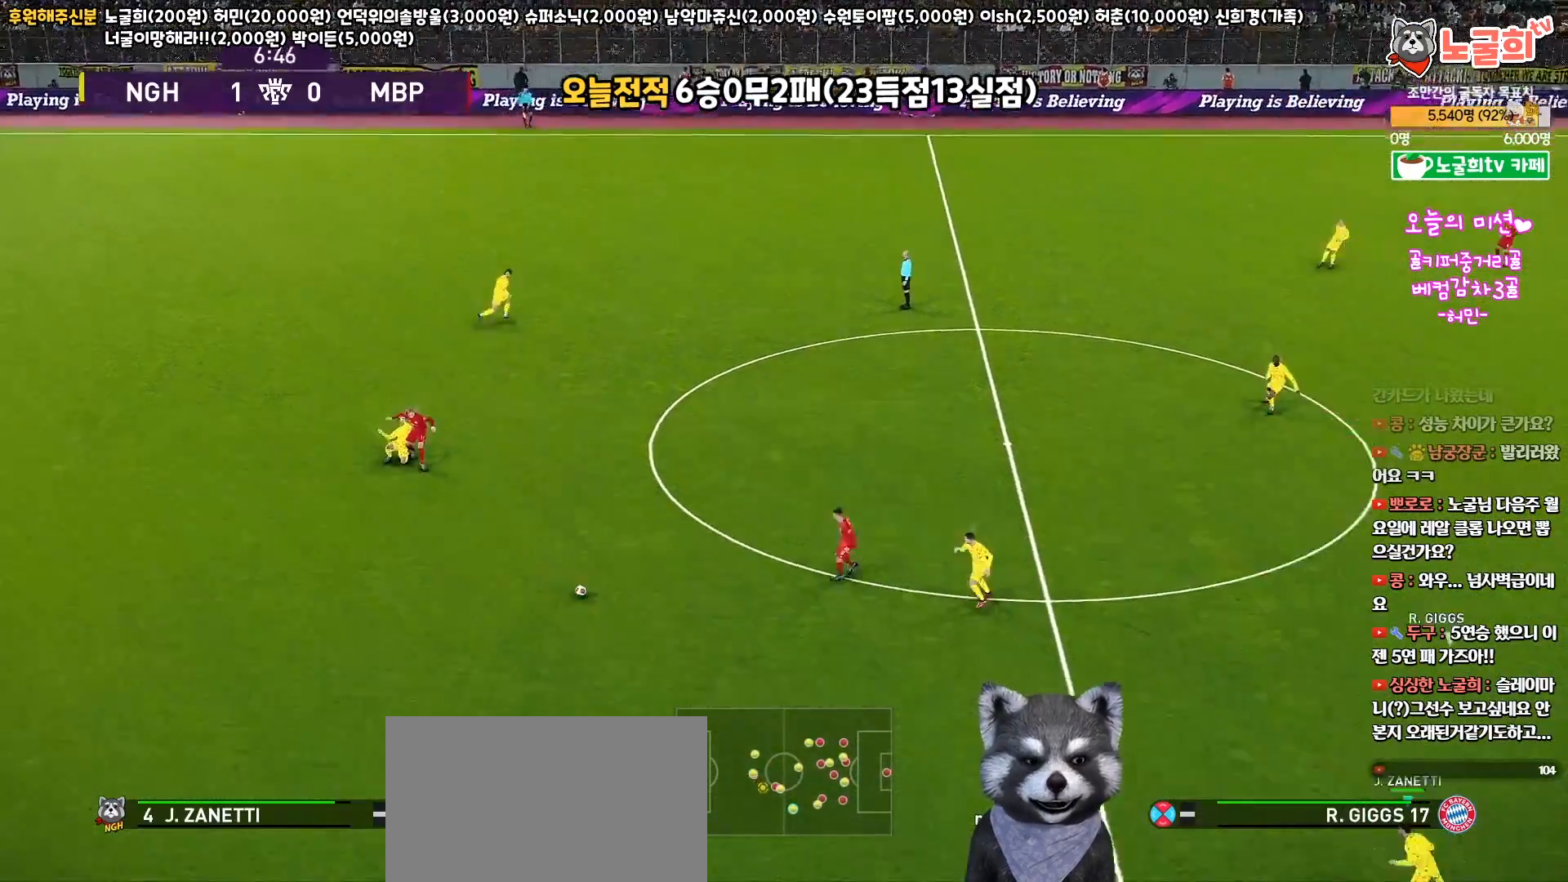
{"buttons": [], "left_stick": "right", "right_stick": "center", "events": [[400, "left_stick", "right"]]}
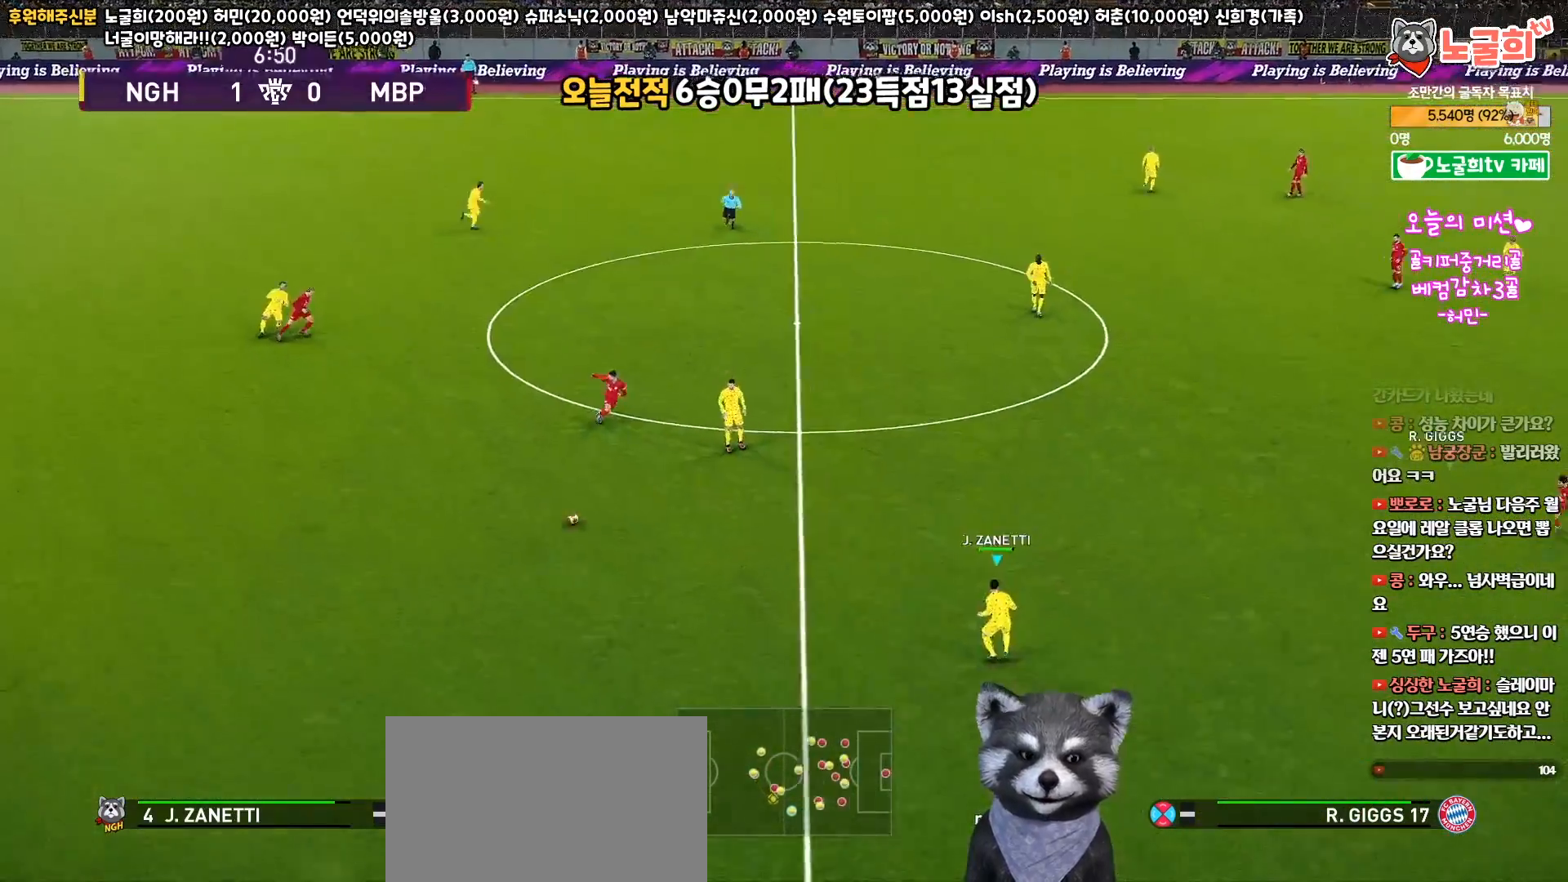
{"buttons": [], "left_stick": "right", "right_stick": "center", "events": [[17, "left_stick", "up-right"], [333, "left_stick", "right"]]}
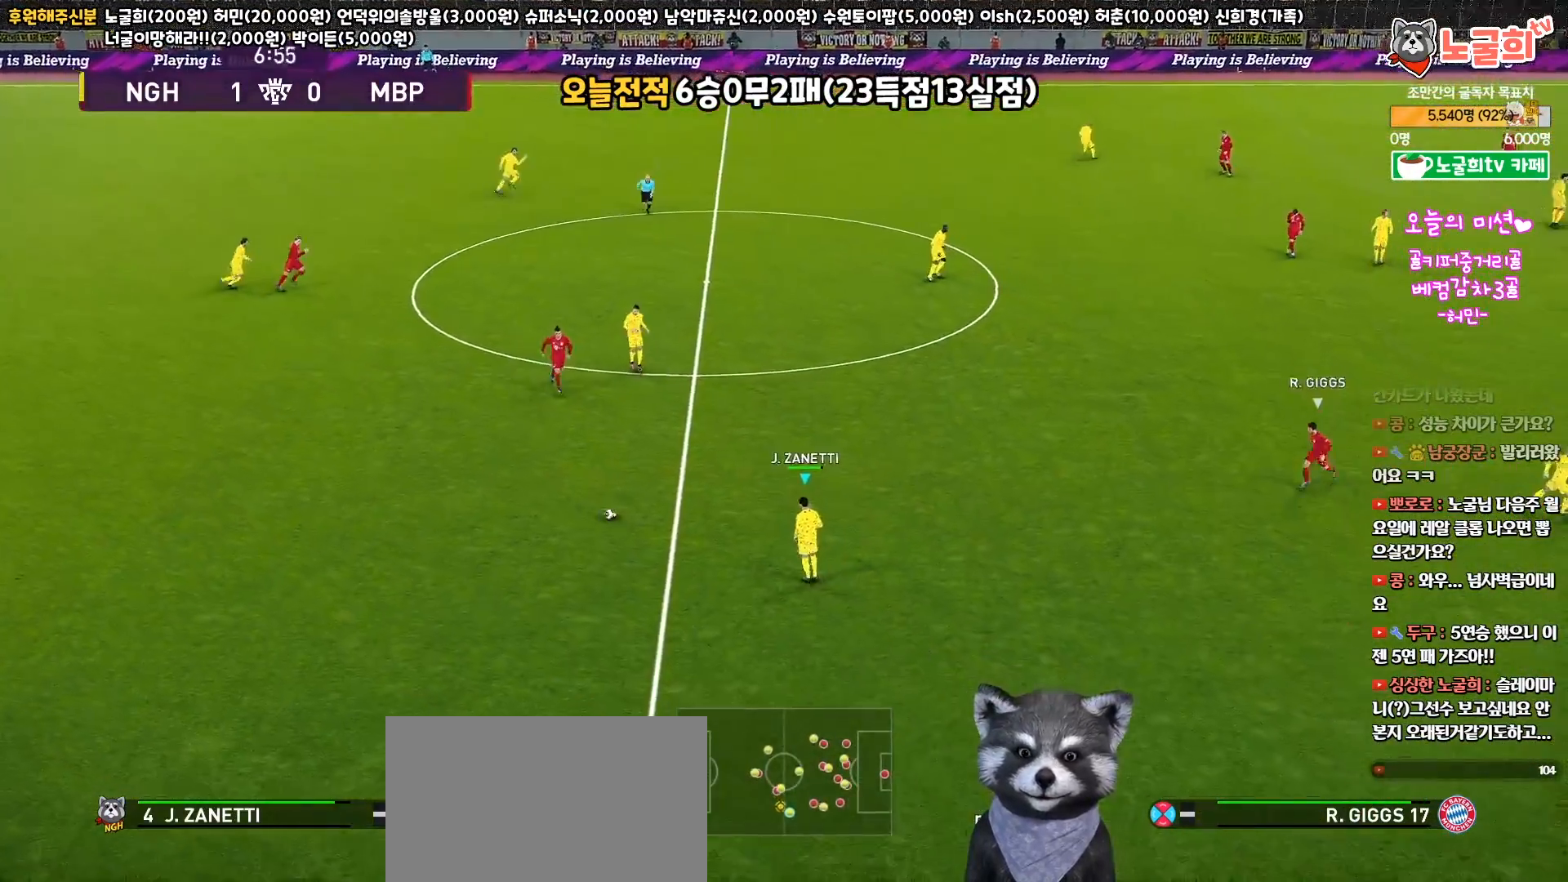
{"buttons": [], "left_stick": "up", "right_stick": "center", "events": [[317, "left_stick", "up-right"], [483, "left_stick", "up"]]}
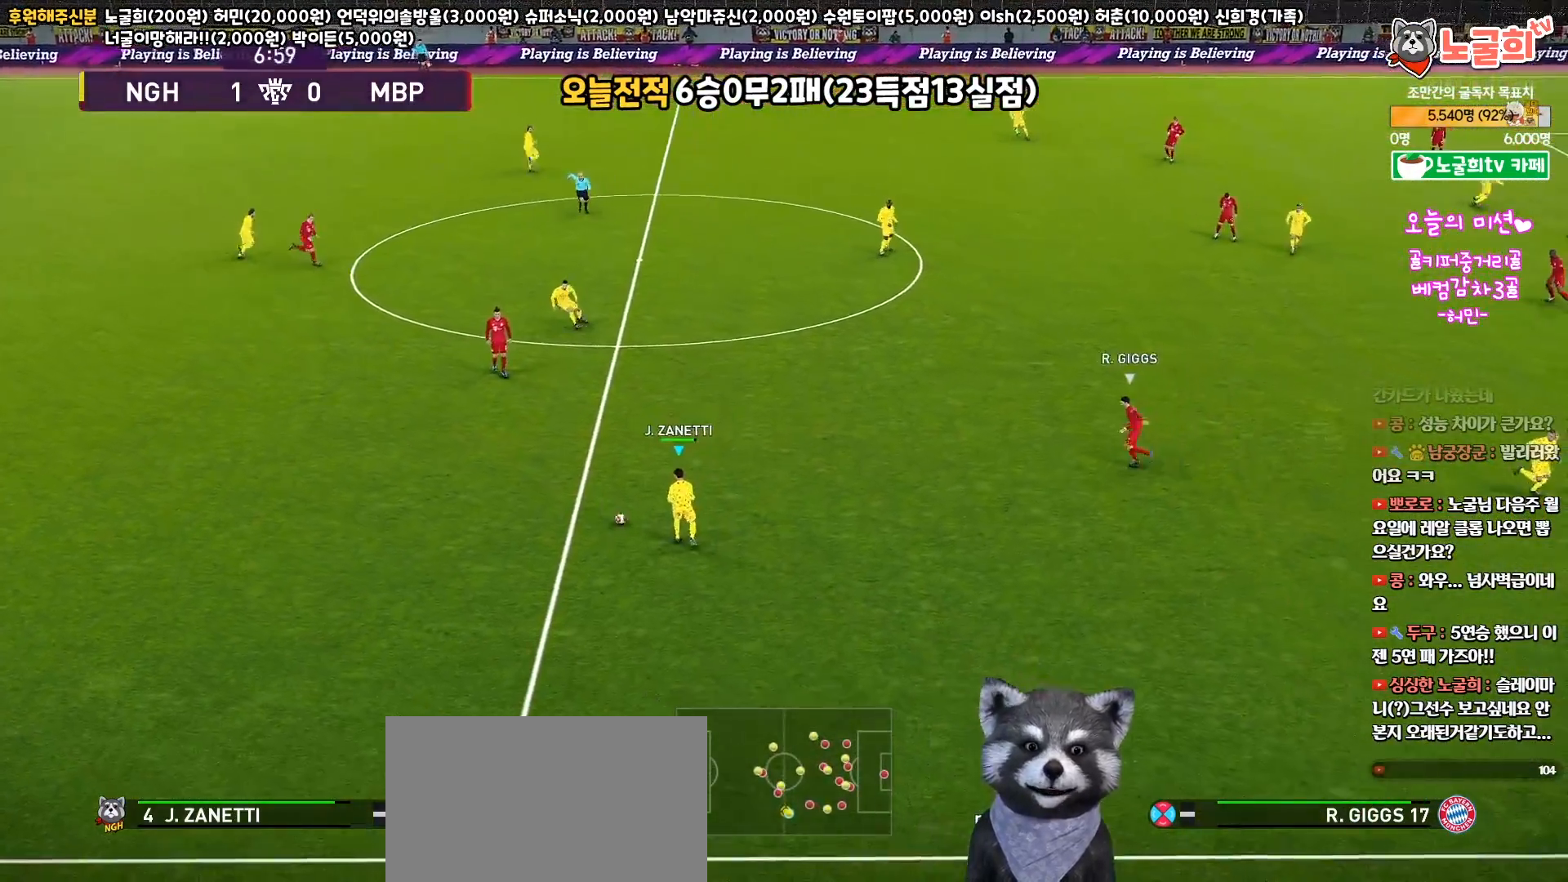
{"buttons": [], "left_stick": "up", "right_stick": "center", "events": [[133, "CROSS", "down"], [317, "CROSS", "up"]]}
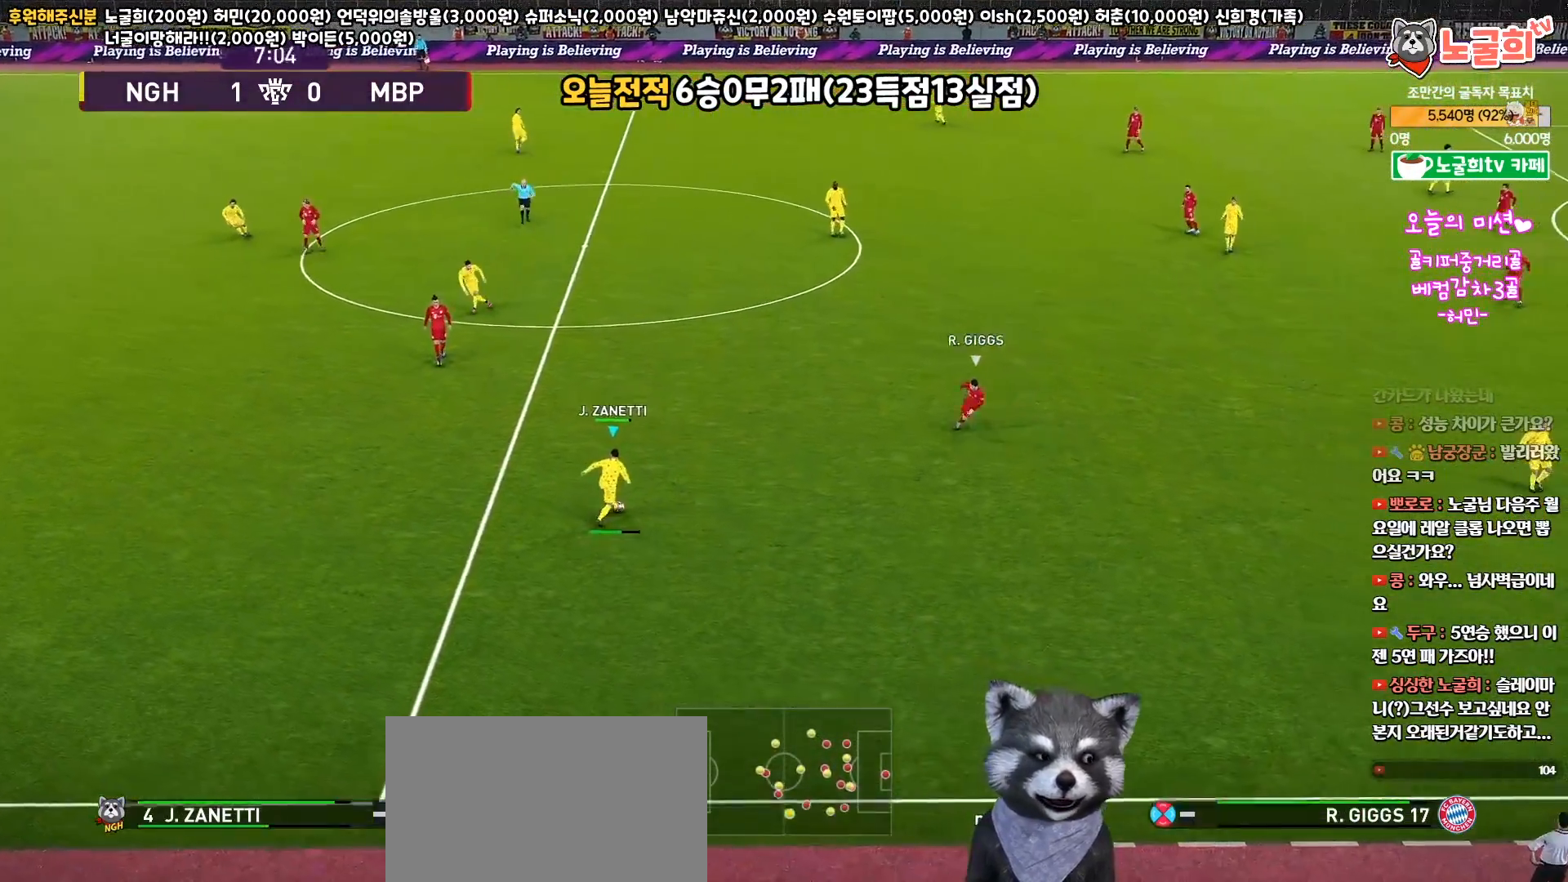
{"buttons": [], "left_stick": "up", "right_stick": "center", "events": []}
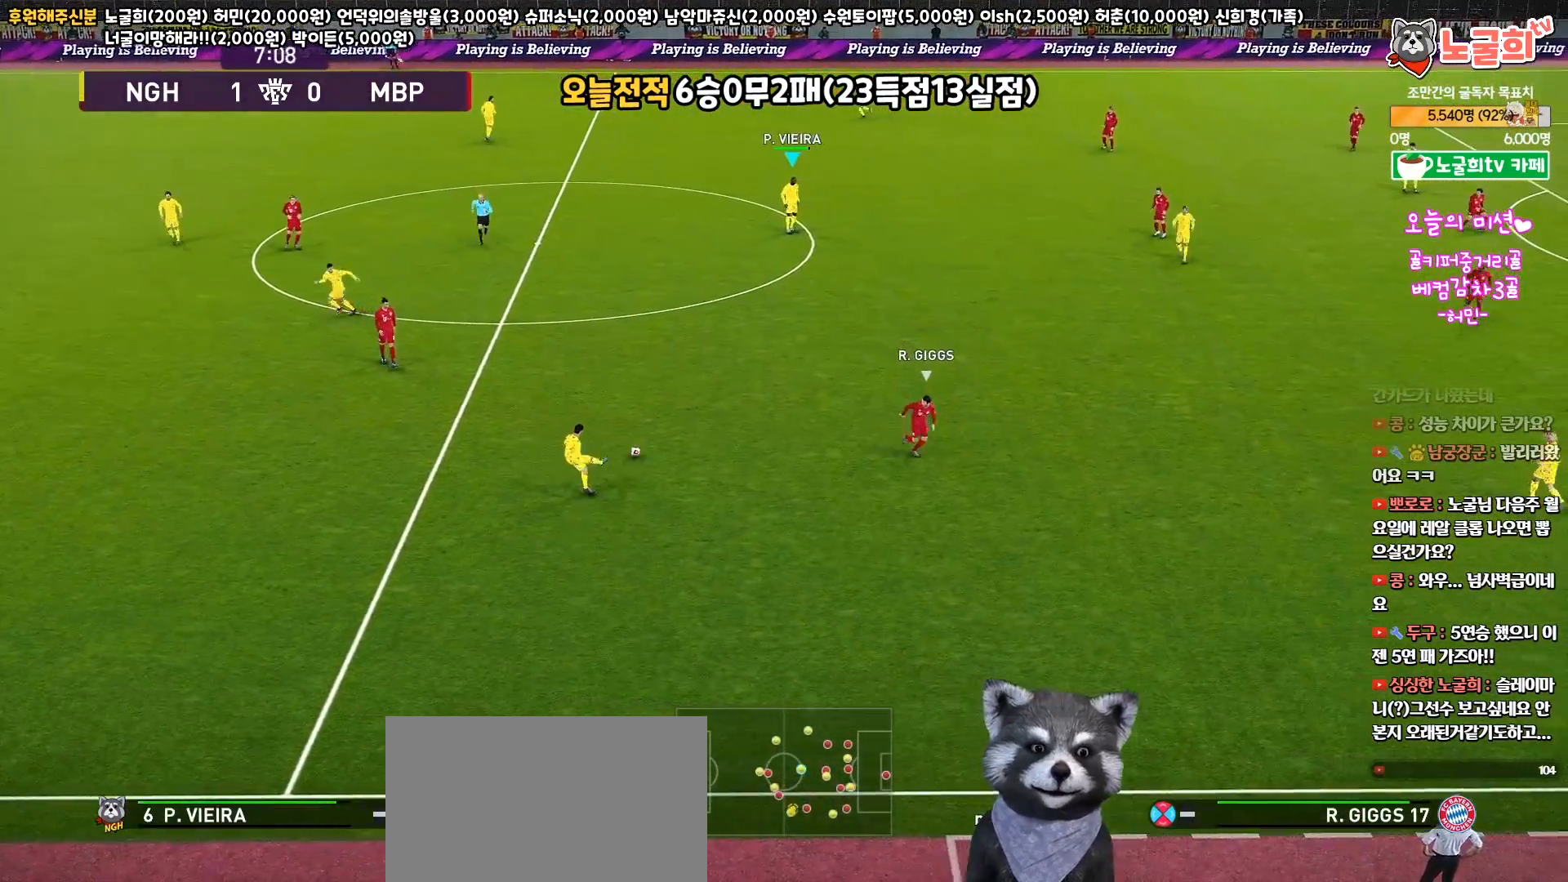
{"buttons": [], "left_stick": "down", "right_stick": "center", "events": [[67, "left_stick", "down"], [133, "R1", "down"], [233, "L3", "down"], [417, "R1", "up"], [450, "L3", "up"]]}
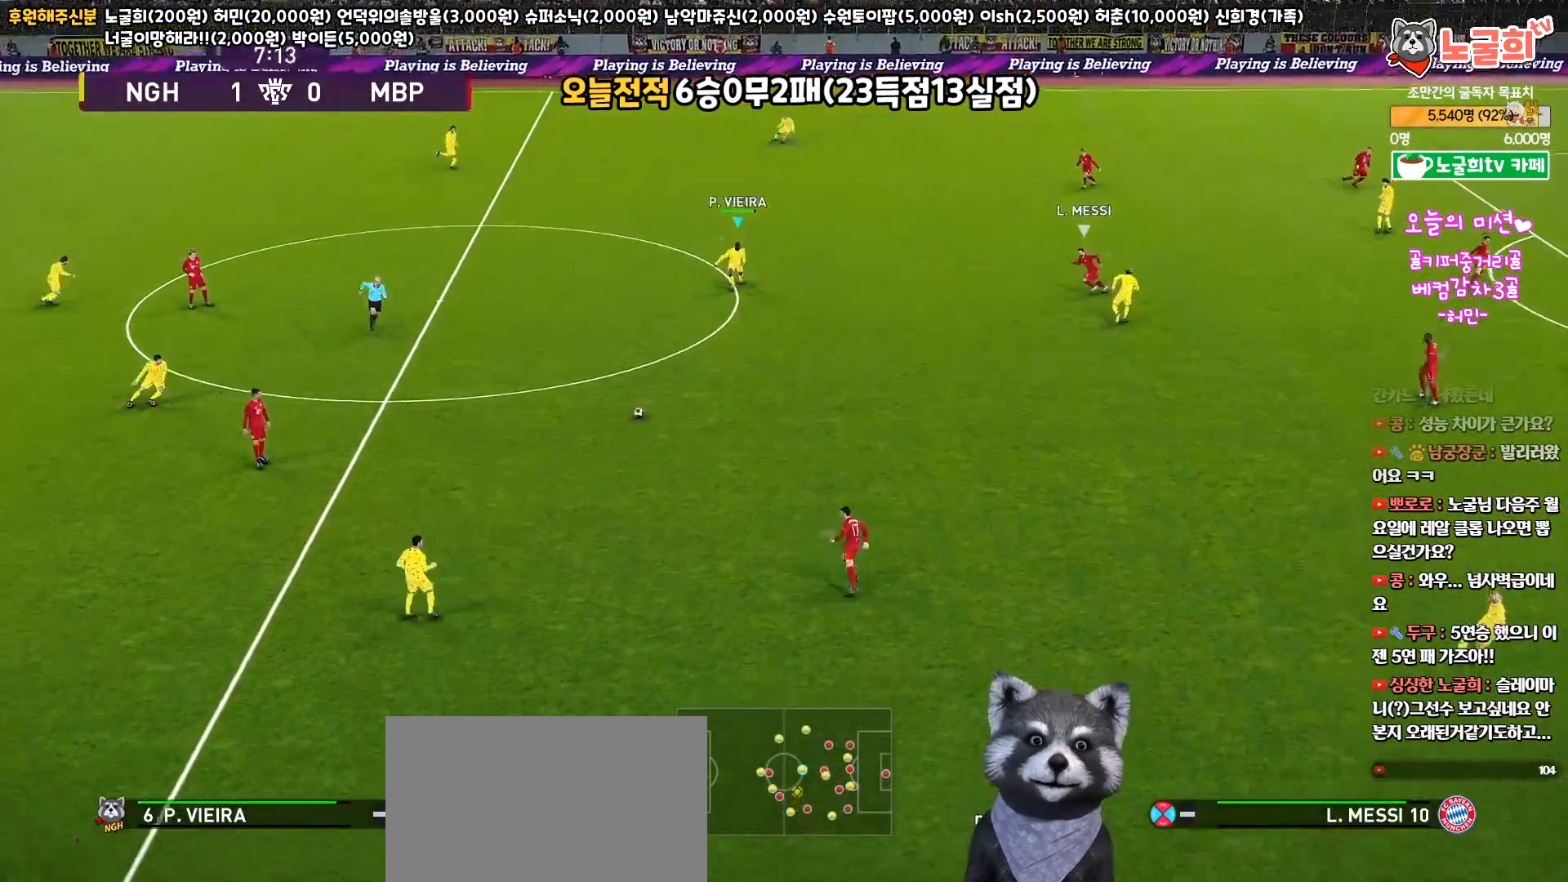
{"buttons": [], "left_stick": "up", "right_stick": "center", "events": [[50, "left_stick", "up-right"], [467, "left_stick", "up"]]}
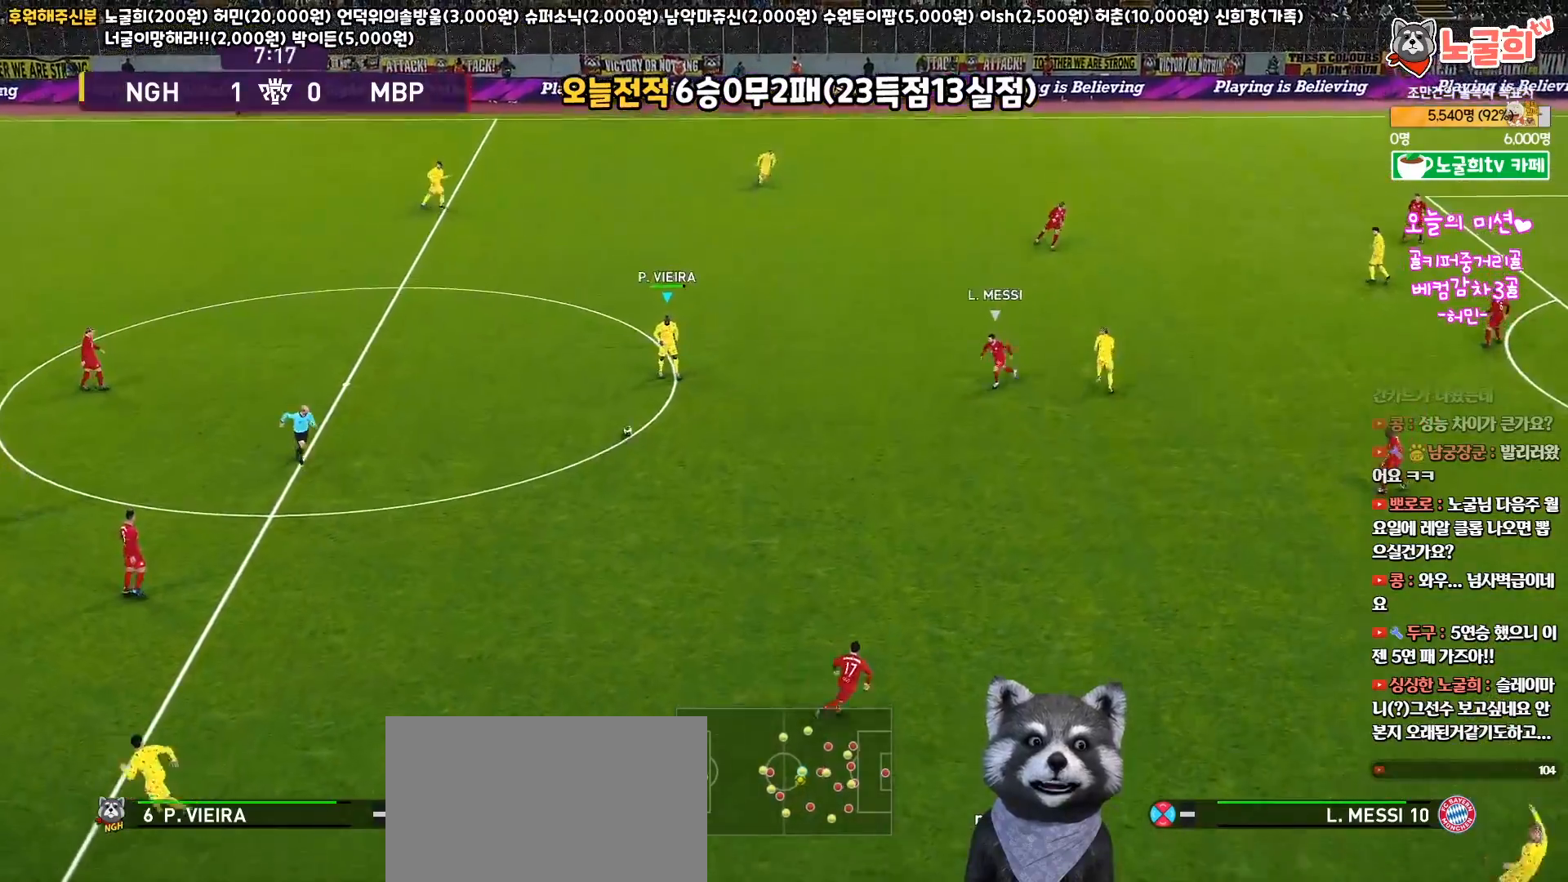
{"buttons": [], "left_stick": "up", "right_stick": "center", "events": []}
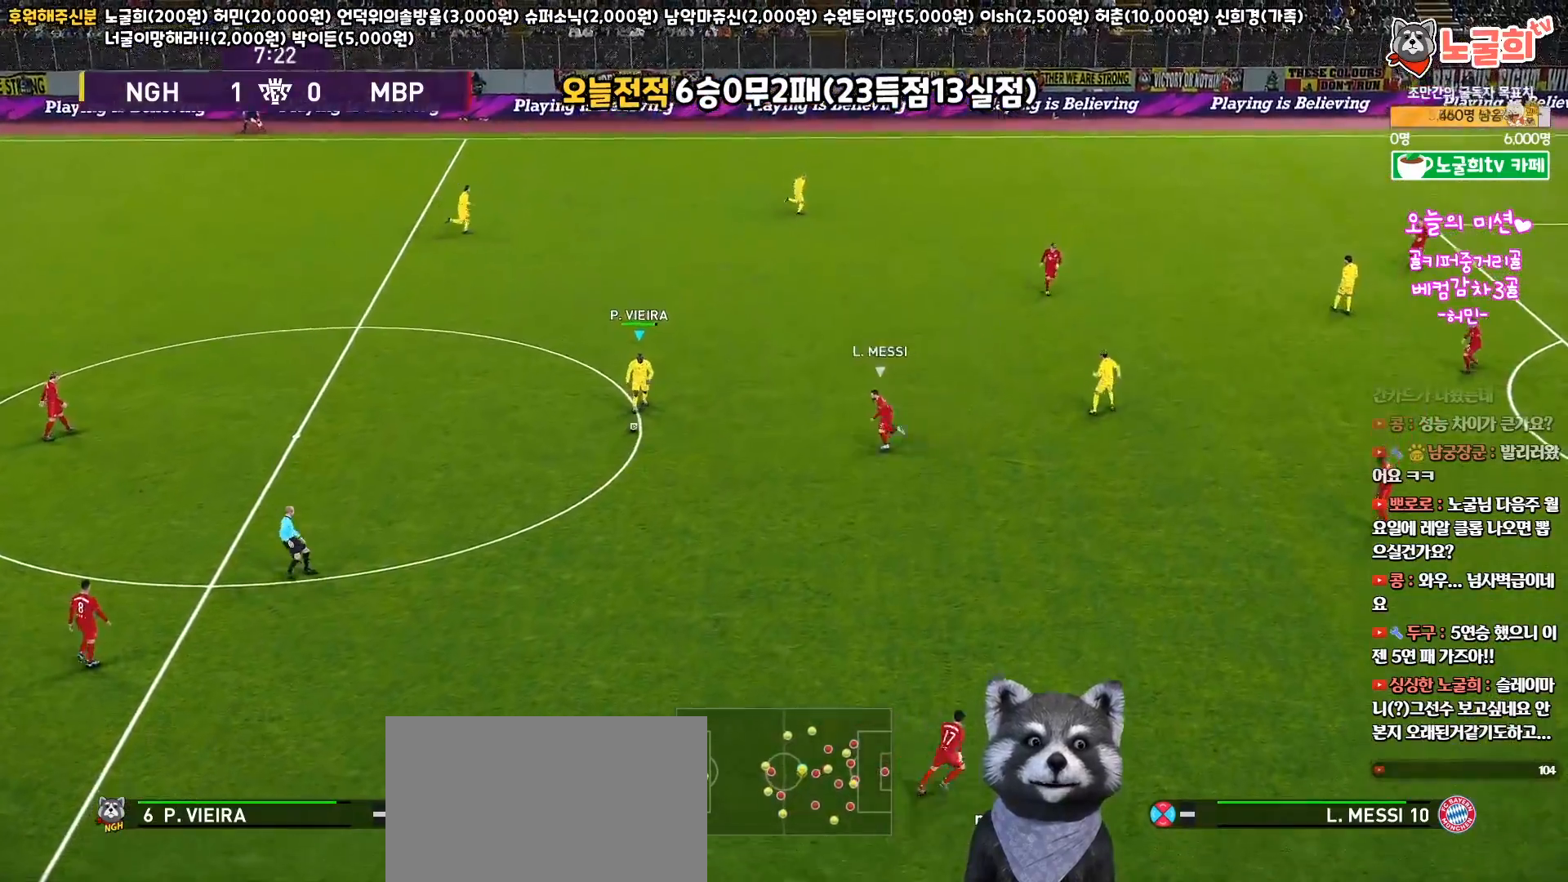
{"buttons": ["L3"], "left_stick": "up-right", "right_stick": "center", "events": [[133, "TRIANGLE", "down"], [167, "L3", "down"], [200, "left_stick", "up-right"], [267, "TRIANGLE", "up"]]}
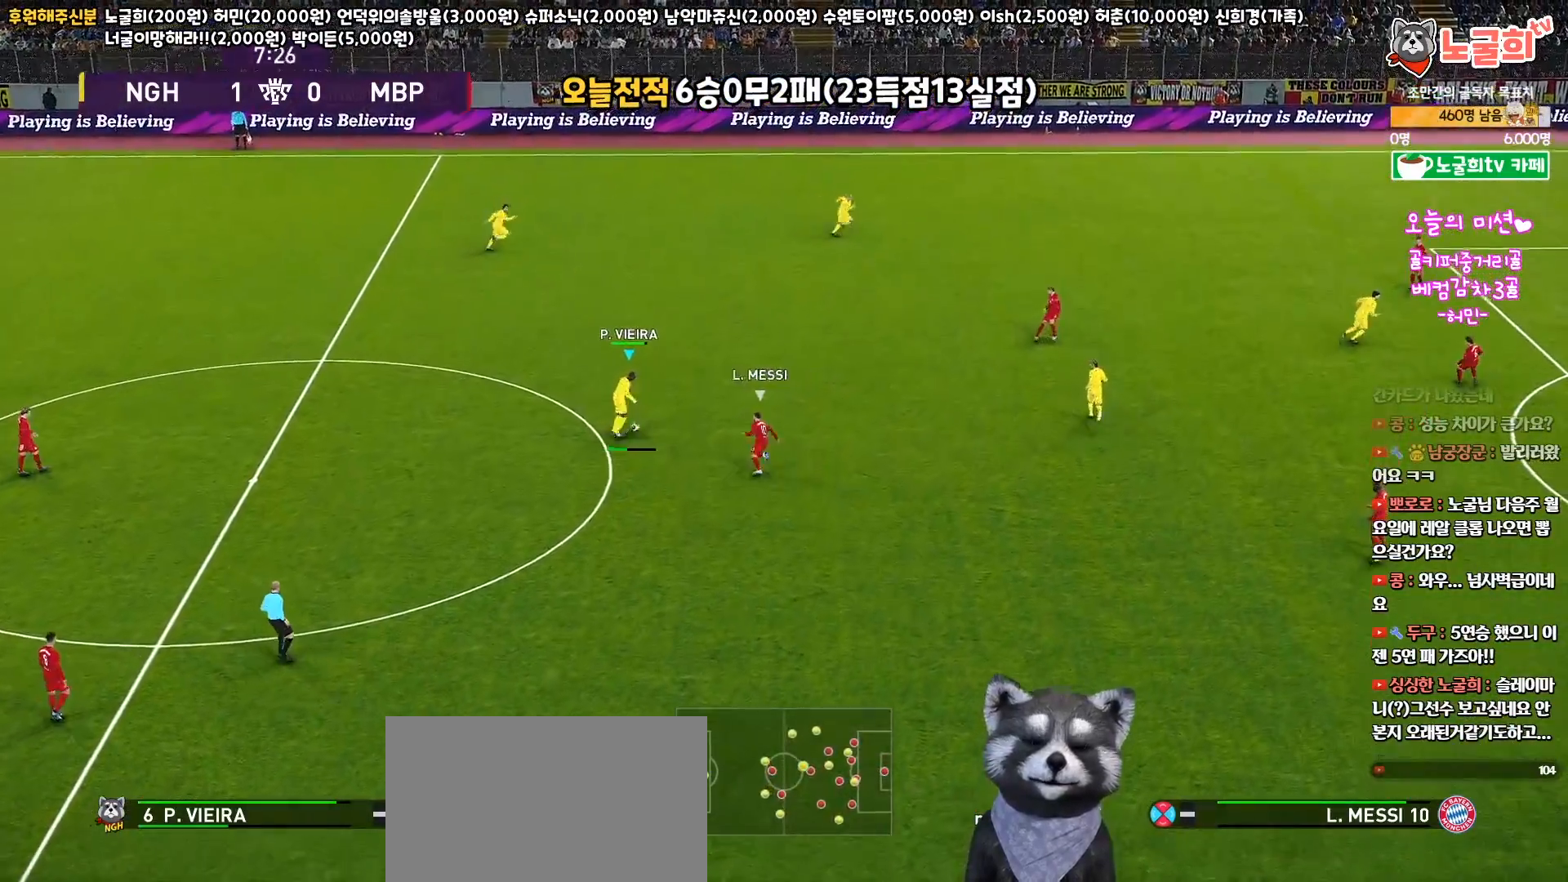
{"buttons": ["L3"], "left_stick": "up-right", "right_stick": "center", "events": []}
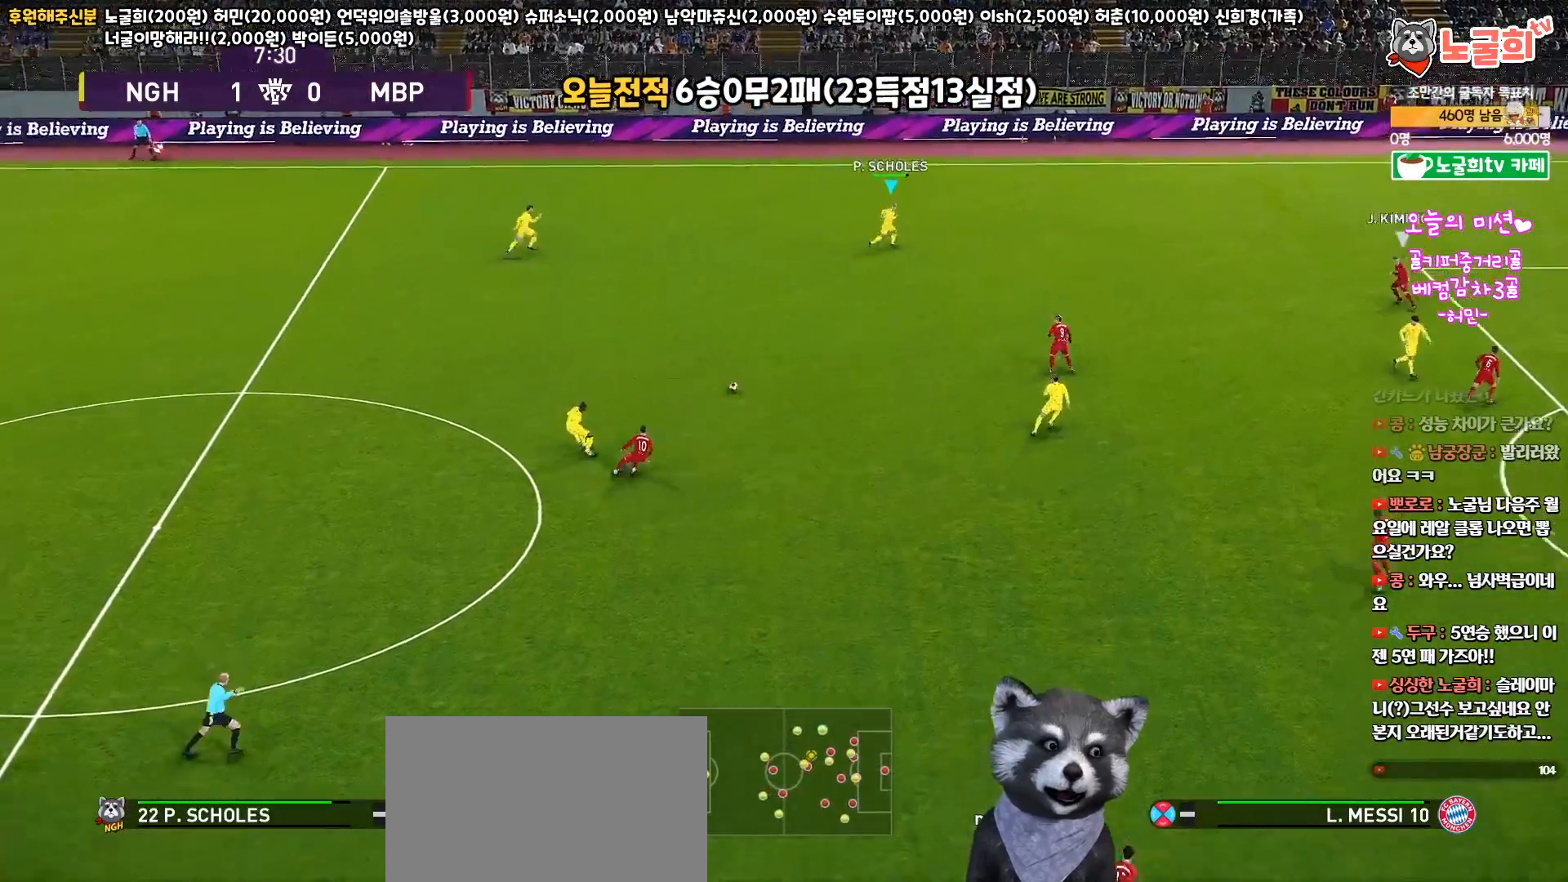
{"buttons": [], "left_stick": "right", "right_stick": "center", "events": [[100, "left_stick", "right"], [183, "L3", "up"]]}
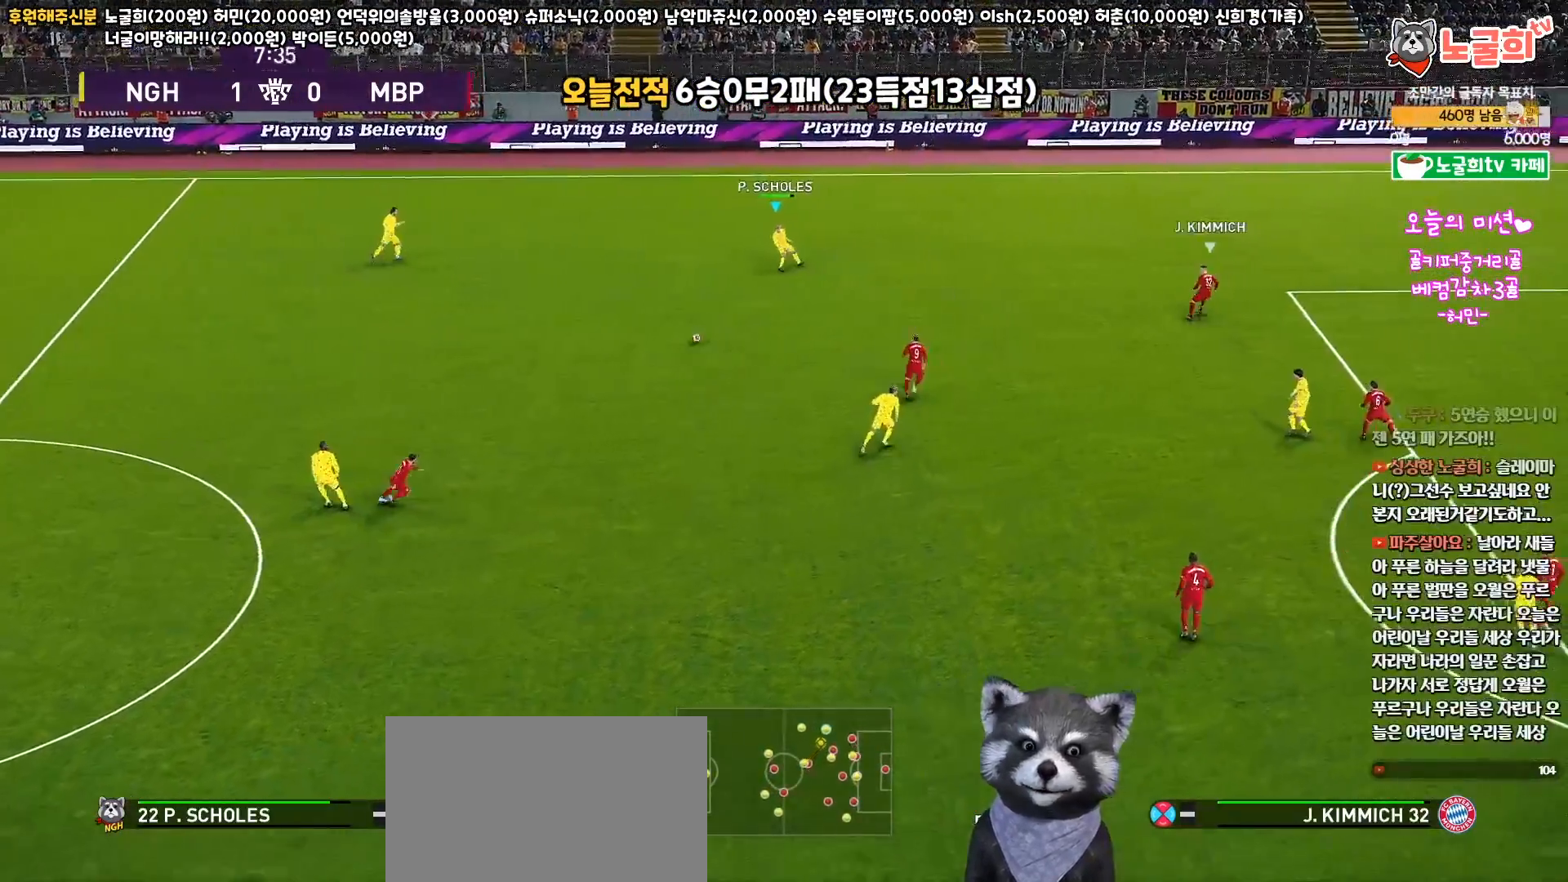
{"buttons": [], "left_stick": "right", "right_stick": "center", "events": []}
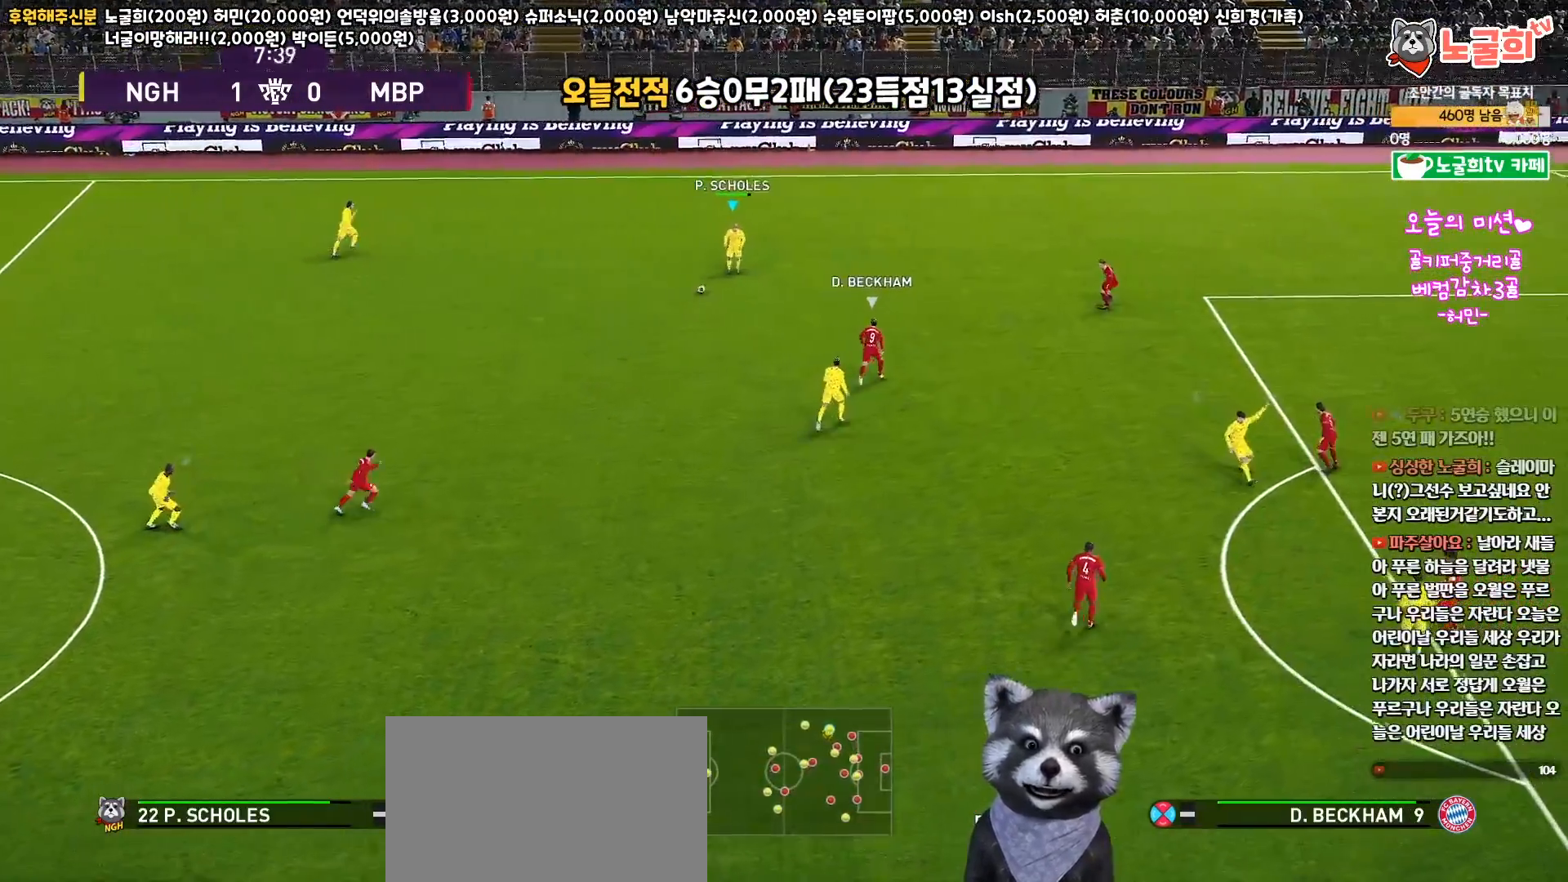
{"buttons": ["L1", "L3"], "left_stick": "down-right", "right_stick": "center", "events": [[333, "L1", "down"], [333, "left_stick", "down-right"], [350, "CROSS", "down"], [433, "CROSS", "up"], [433, "L3", "down"]]}
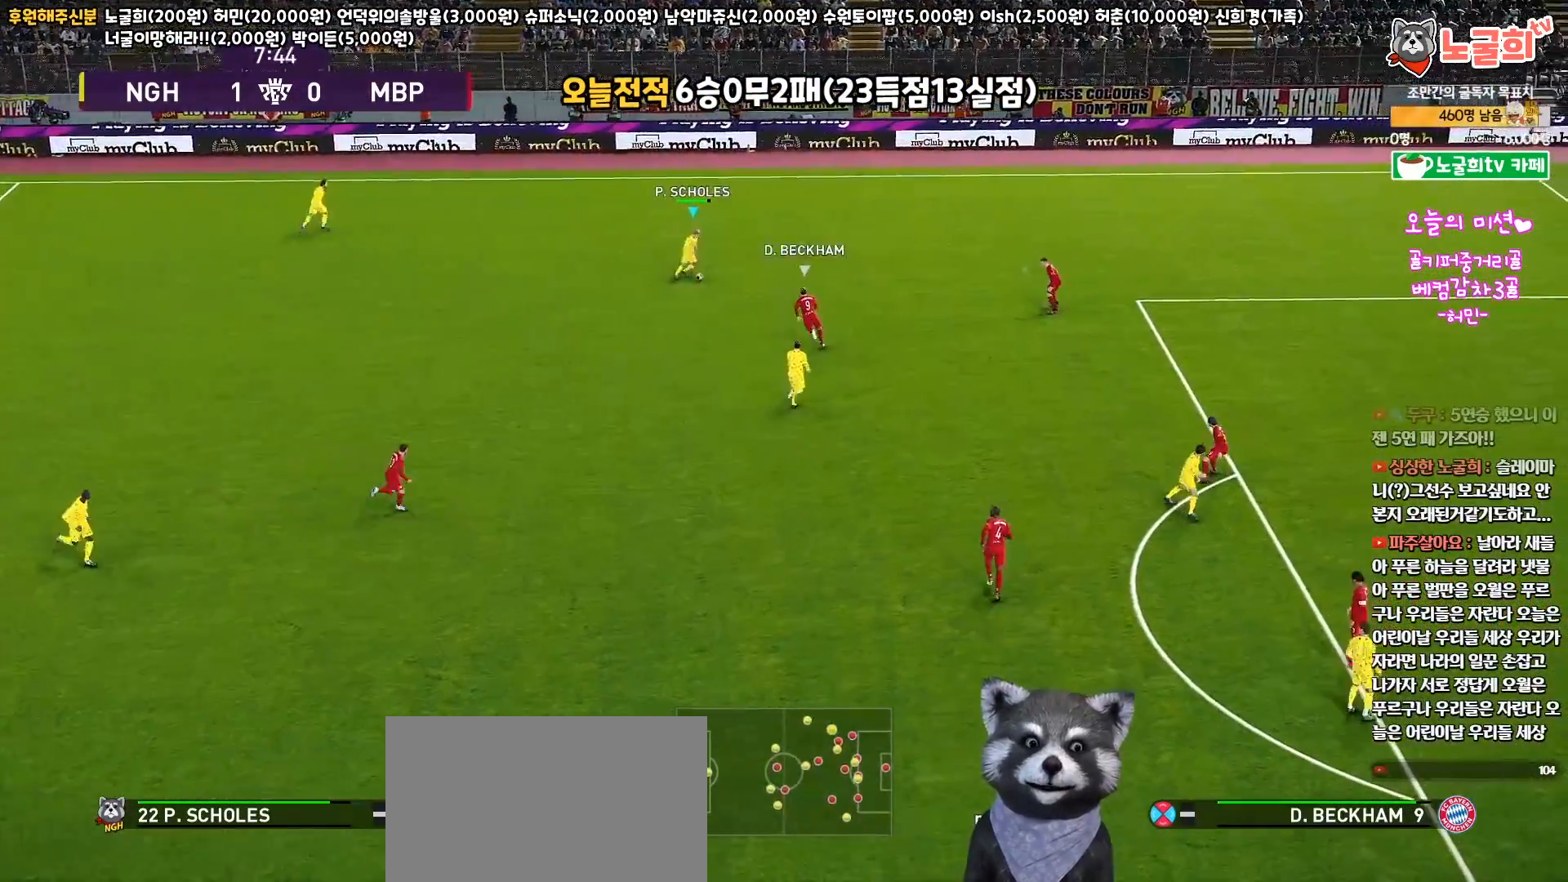
{"buttons": [], "left_stick": "down-right", "right_stick": "center", "events": [[433, "L3", "up"], [500, "L1", "up"]]}
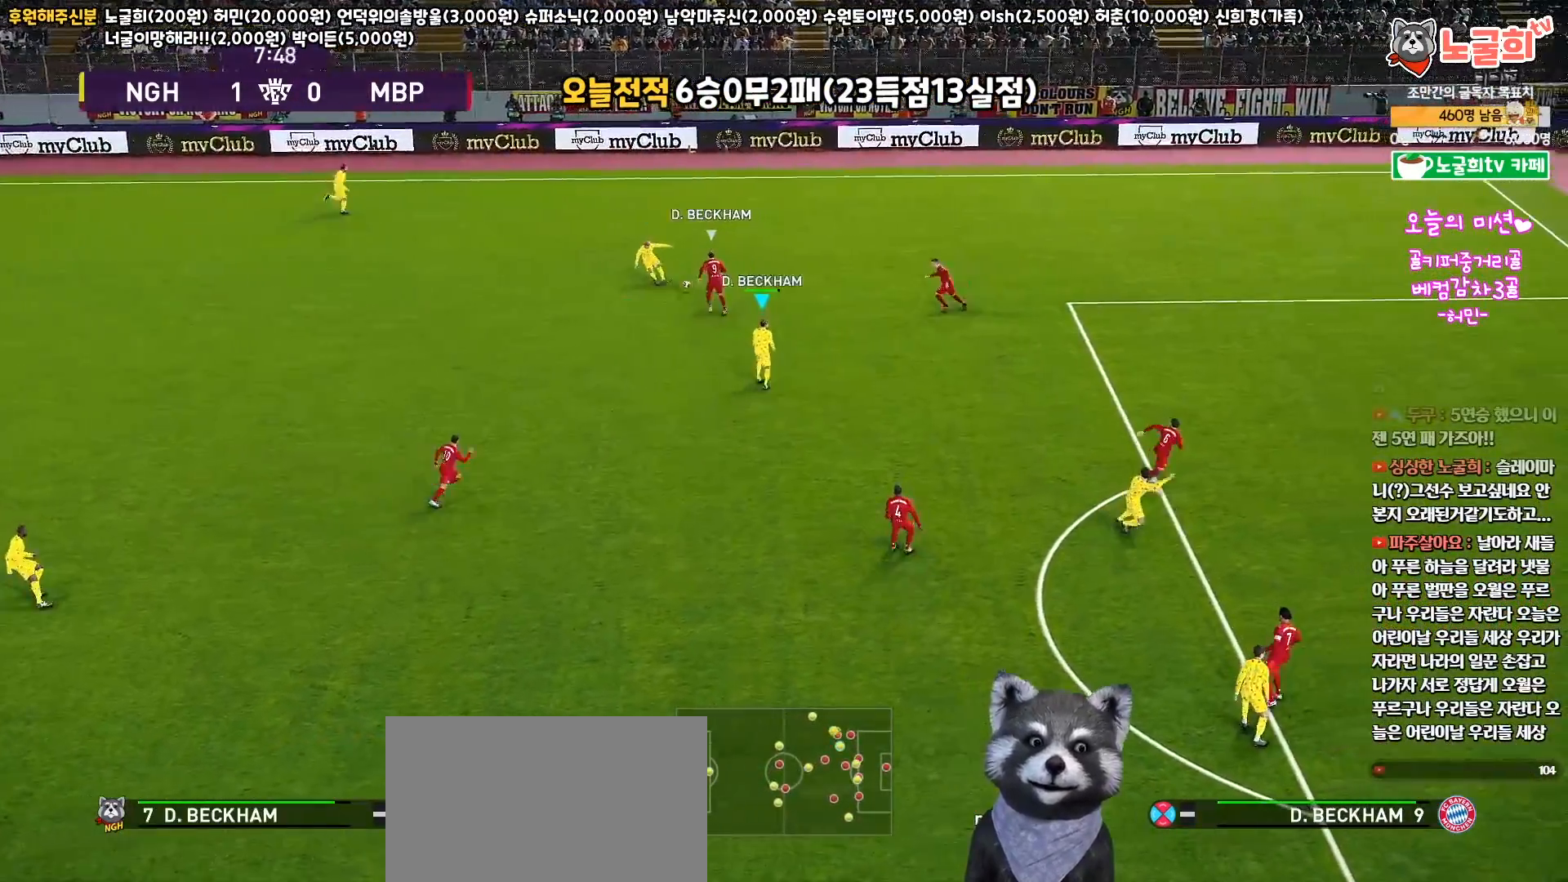
{"buttons": ["R1", "L3"], "left_stick": "down-left", "right_stick": "center", "events": [[333, "left_stick", "down-left"], [383, "R1", "down"], [383, "left_stick", "left"], [417, "L3", "down"], [483, "left_stick", "down-left"]]}
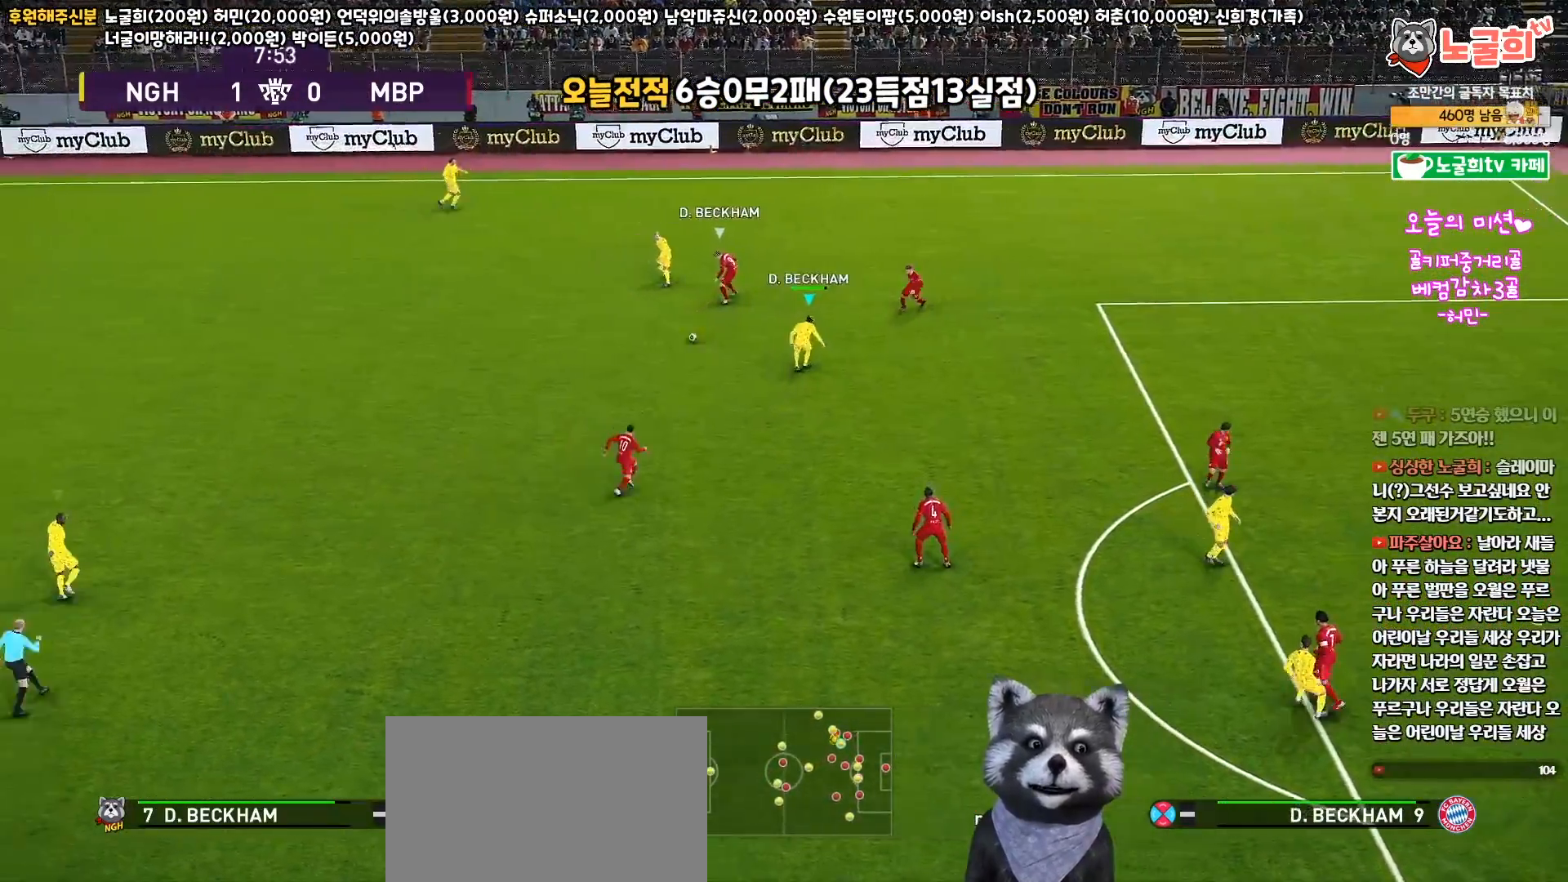
{"buttons": ["R1", "L3"], "left_stick": "down-left", "right_stick": "center", "events": []}
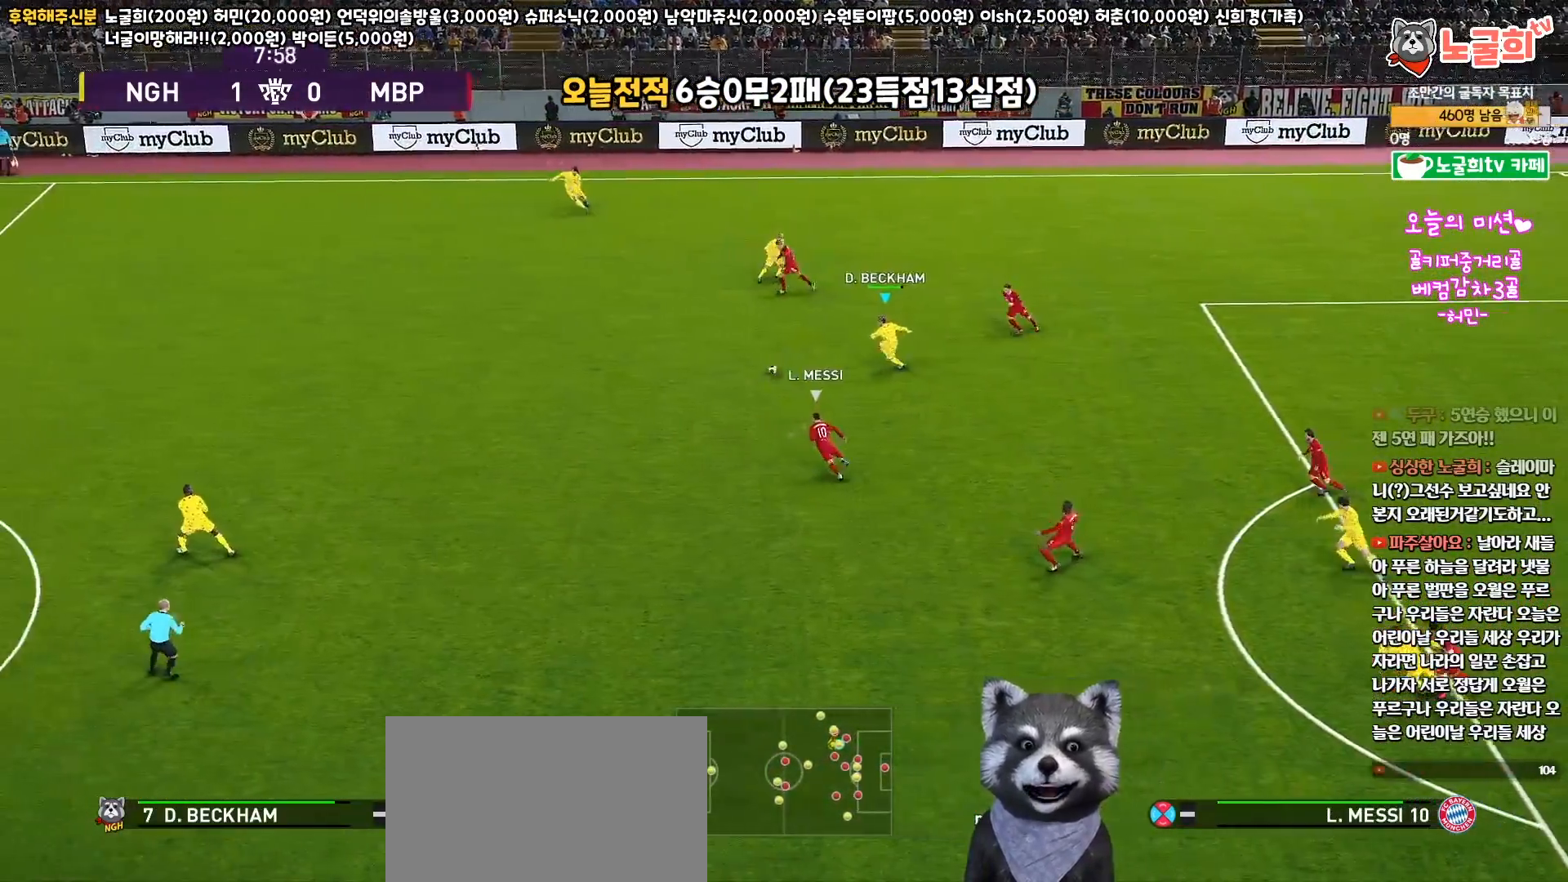
{"buttons": ["SQUARE", "R1", "R2", "L3"], "left_stick": "left", "right_stick": "center", "events": [[67, "R2", "down"], [83, "left_stick", "left"], [100, "right_stick", "down-left"], [167, "right_stick", "center"], [417, "SQUARE", "down"]]}
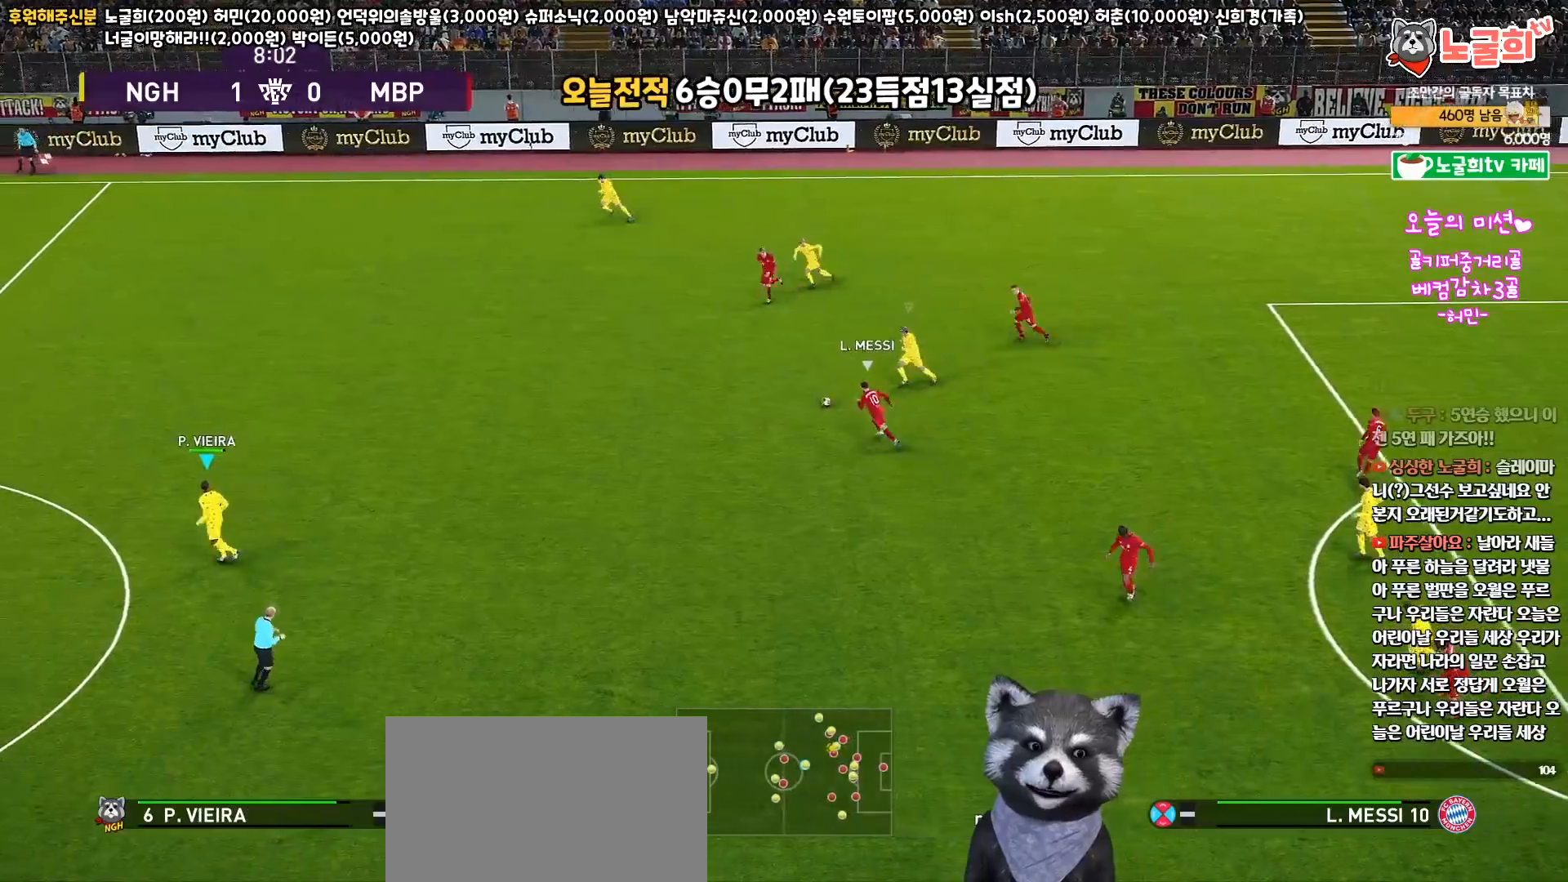
{"buttons": ["SQUARE", "R1", "R2", "L3"], "left_stick": "up-left", "right_stick": "center", "events": [[150, "left_stick", "up-left"]]}
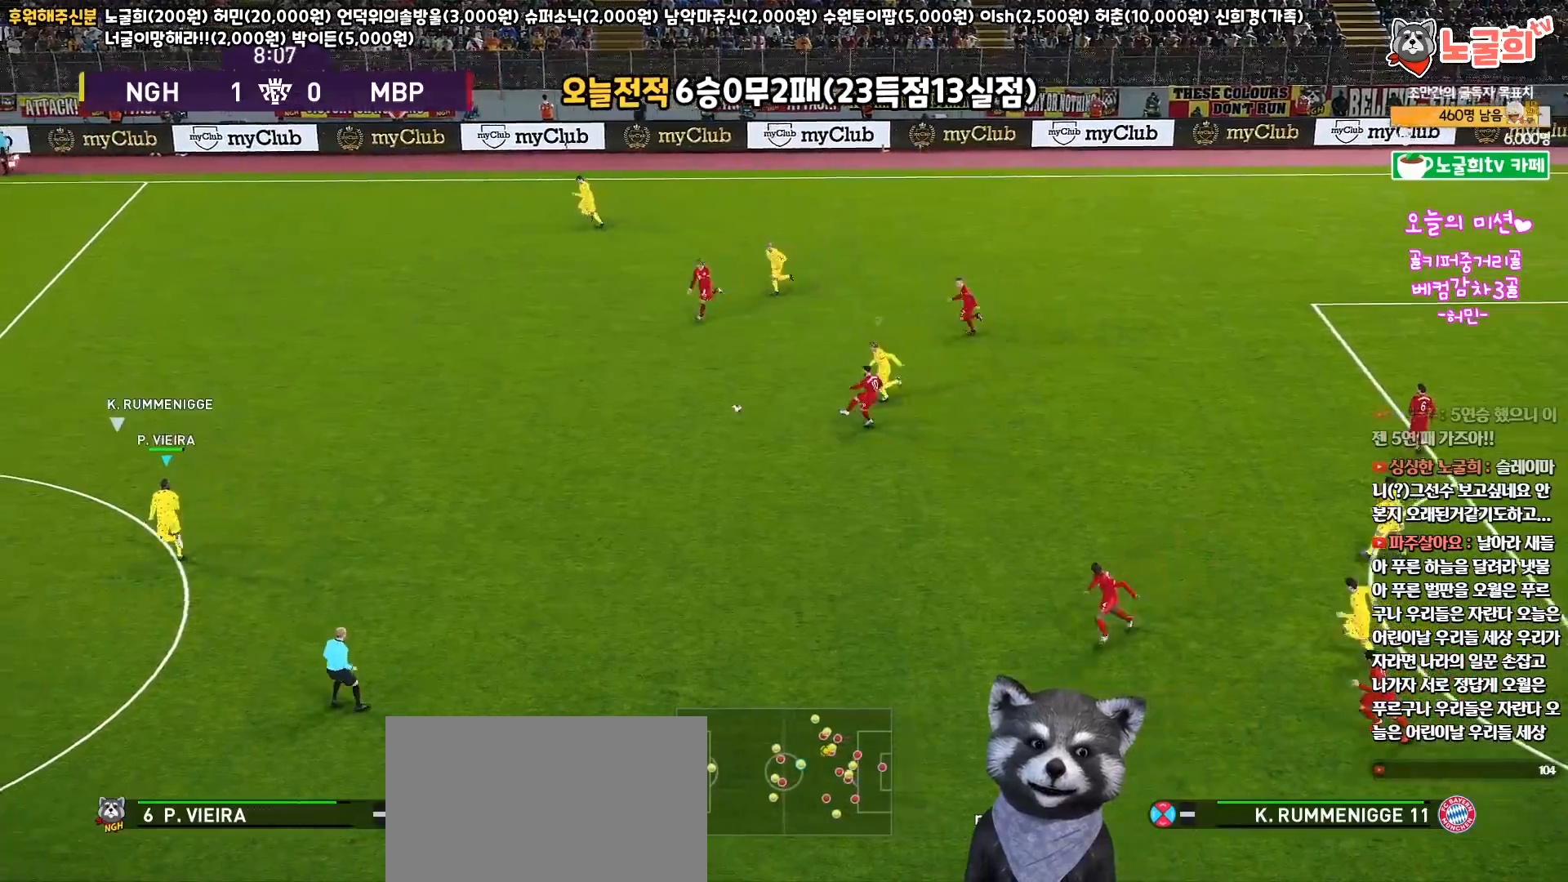
{"buttons": ["R1", "R2", "L3"], "left_stick": "up-left", "right_stick": "center", "events": [[100, "SQUARE", "up"]]}
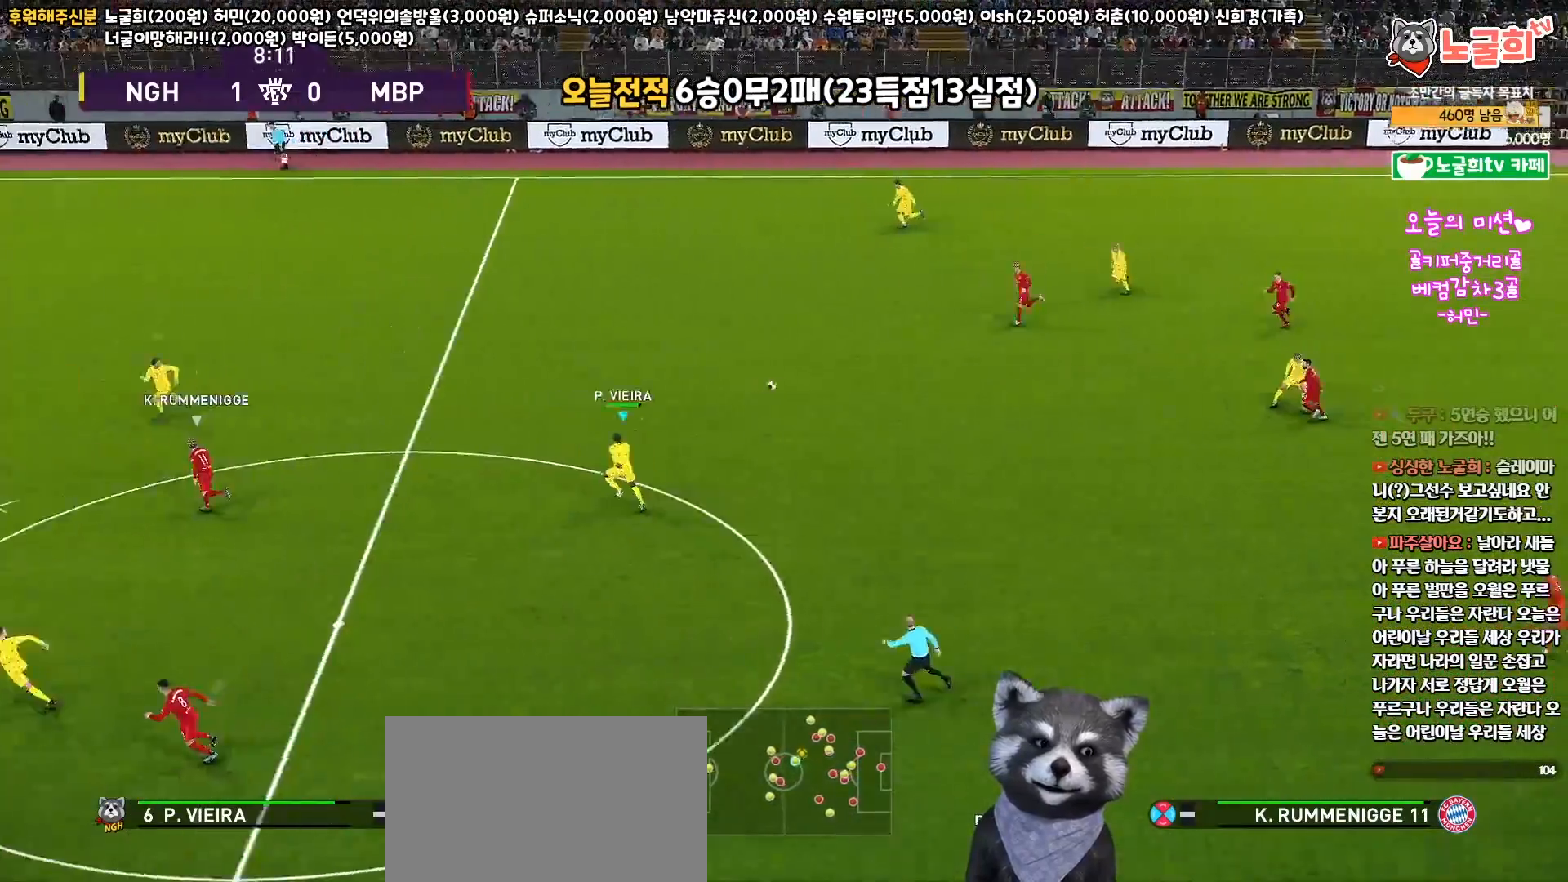
{"buttons": ["R1", "R2", "L3"], "left_stick": "left", "right_stick": "center", "events": [[167, "left_stick", "left"]]}
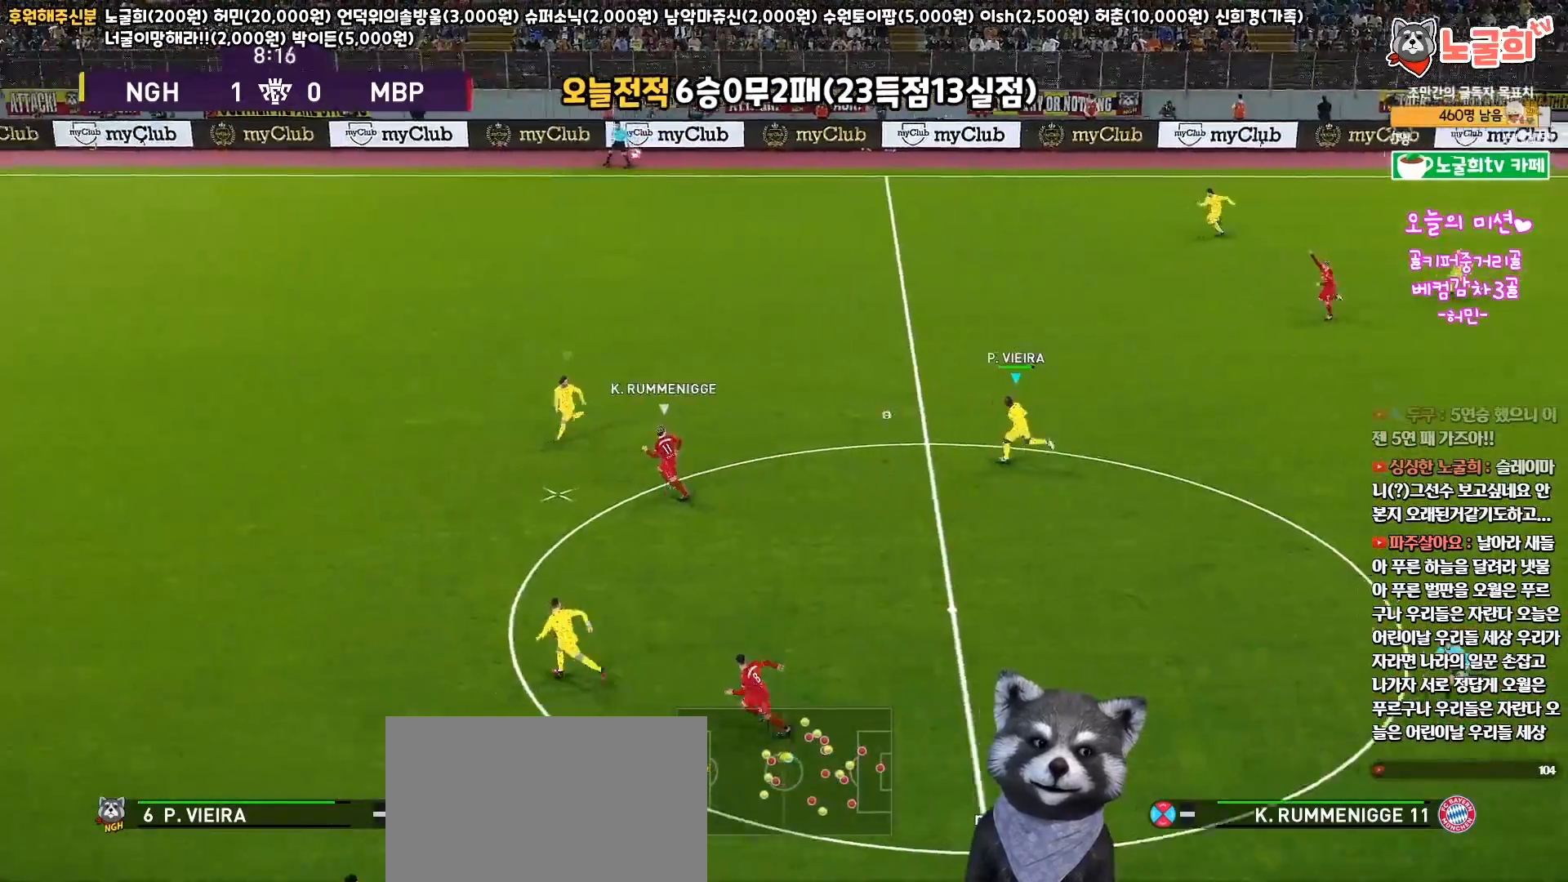
{"buttons": ["R1", "R2", "L3"], "left_stick": "left", "right_stick": "center", "events": [[67, "right_stick", "left"], [150, "right_stick", "center"]]}
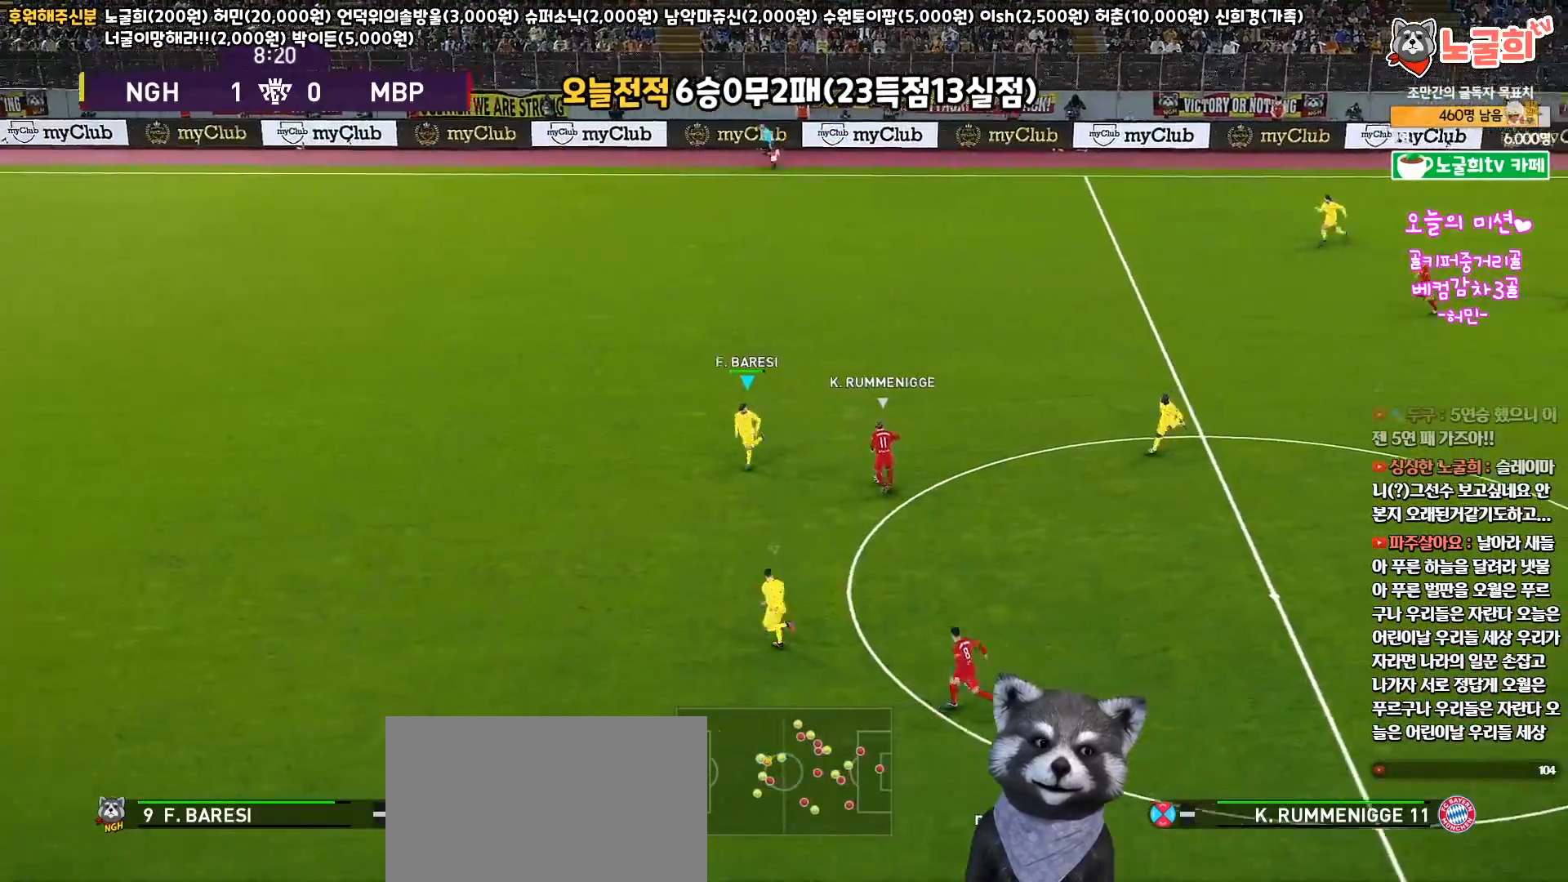
{"buttons": ["R1", "R2", "L3"], "left_stick": "down-left", "right_stick": "center", "events": [[433, "left_stick", "down-left"]]}